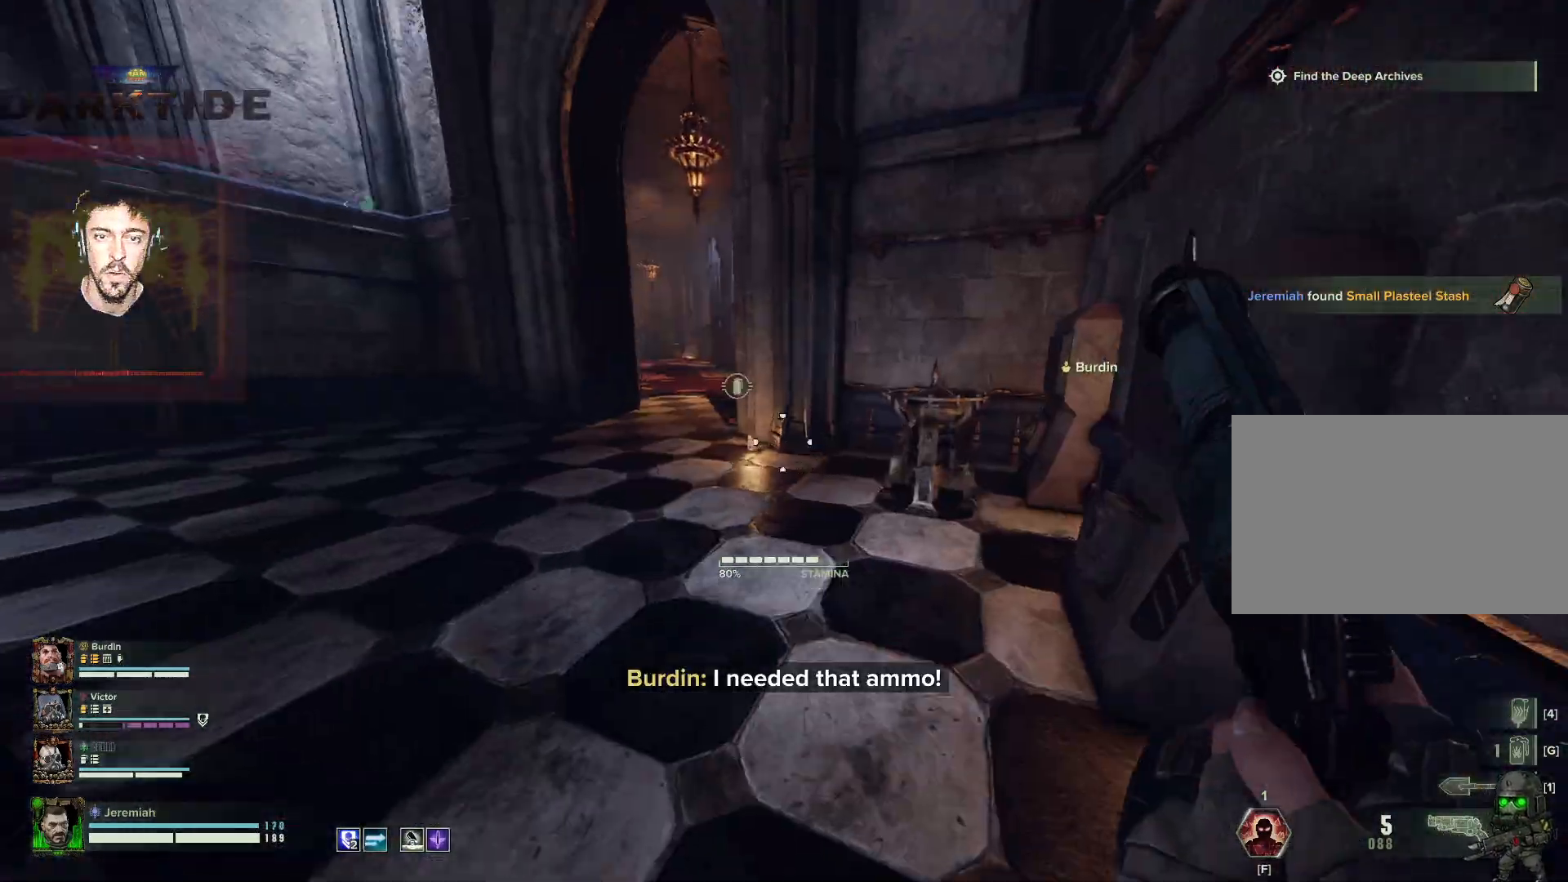
Gameplay with keyboard and mouse; each line is a JSON object with the keys and mouse buttons held at the frame after it. "events" lists presses ("down") and releases ("up") of "1", "2", "3", "4", "5", "a", "alt", "b", "c", "ctrl", "d", "e", "f", "g", "q", "r", "s", "shift", "space", "t", "tab", "tilde", "v", "w", "x", "z", "mouse_left", "mouse_wheel", "mouse_right", "mouse_mb4" and "mouse_mb5" between this image and that frame as [ms after this image, input, new state], when the widget could be followed in between. "mouse_left", "mouse_wheel", "mouse_right", "mouse_mb4", "mouse_mb5" = the "left", "wheel", "right", "mb4", "mb5" buttons of the "mouse" list. No other keys are recorded. "wheel" means that the mouse wheel is clicked or scrolled. Mouse movement is not recorded.
{"keys": ["a", "w"], "mouse": [], "events": [[50, "d", "up"], [334, "a", "down"]]}
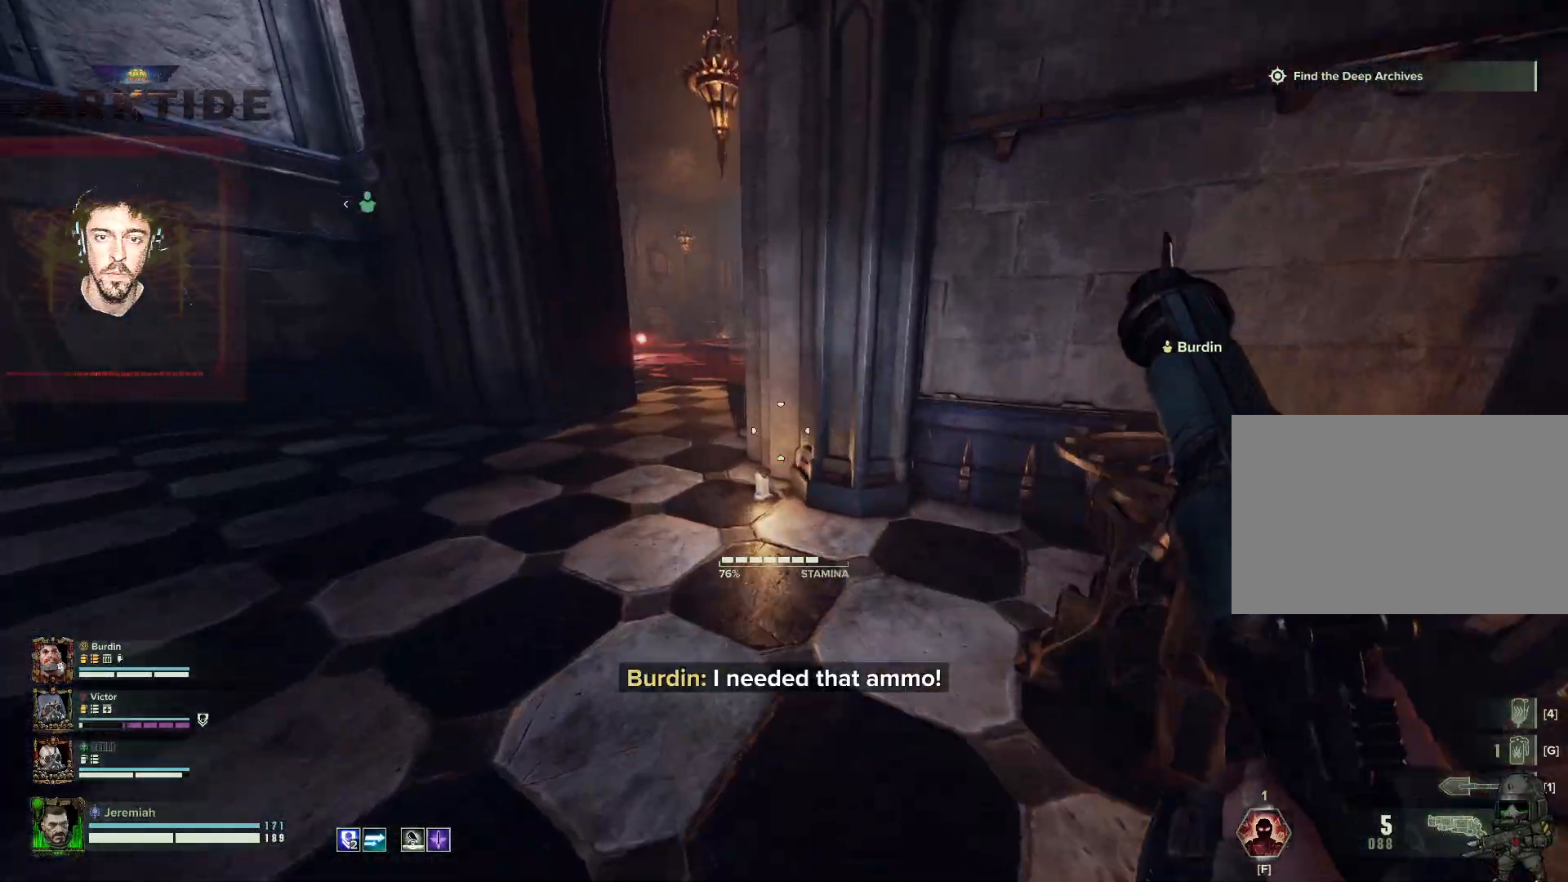
{"keys": ["a", "w"], "mouse": [], "events": []}
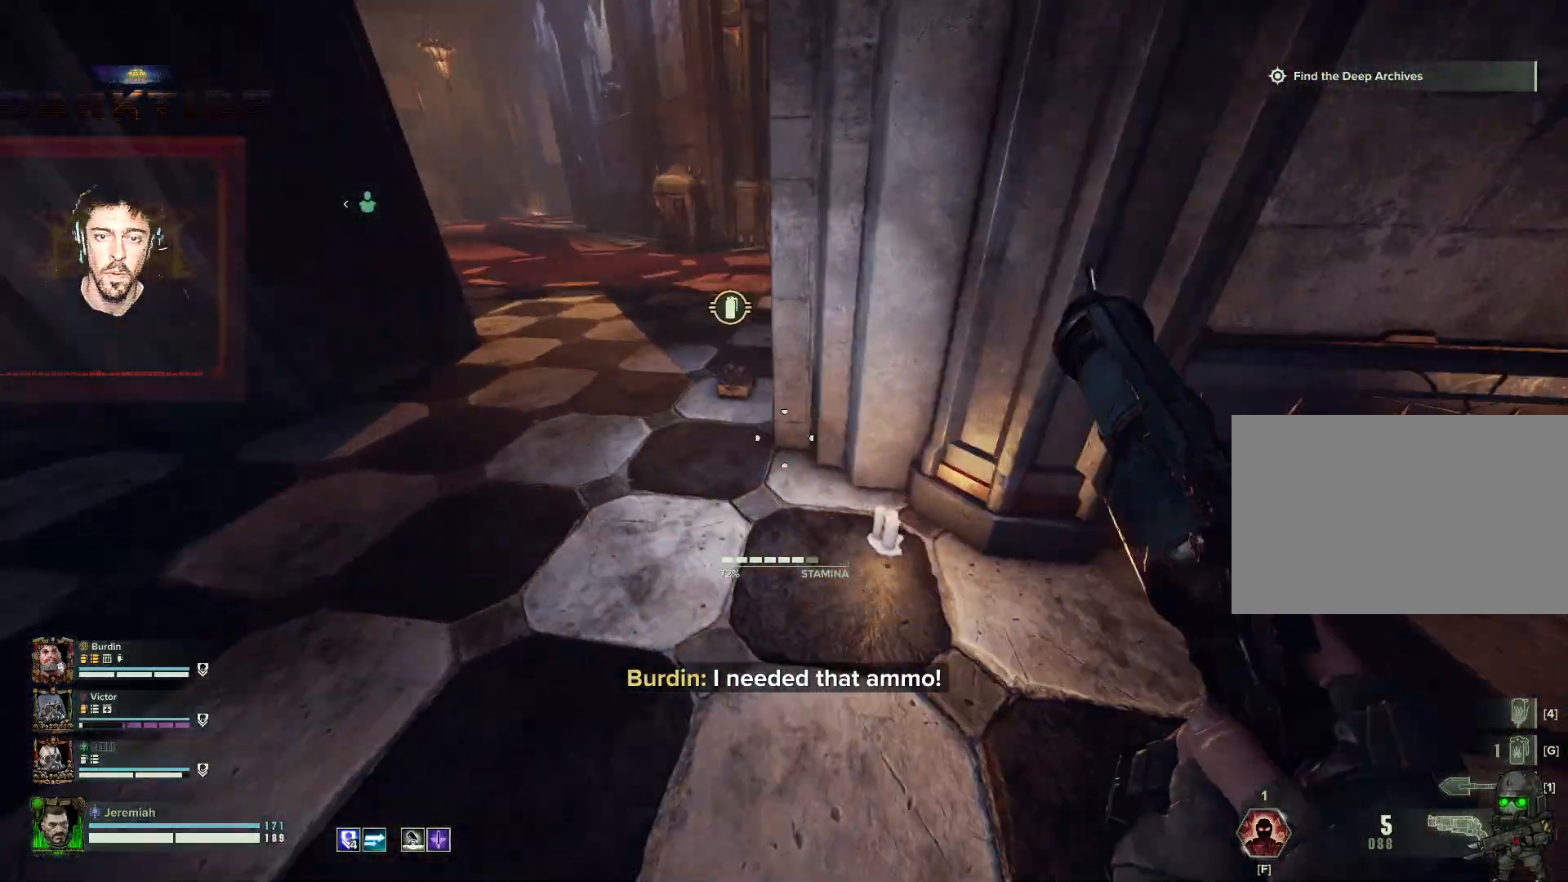
{"keys": ["a", "t"], "mouse": [], "events": [[467, "t", "down"], [500, "w", "up"]]}
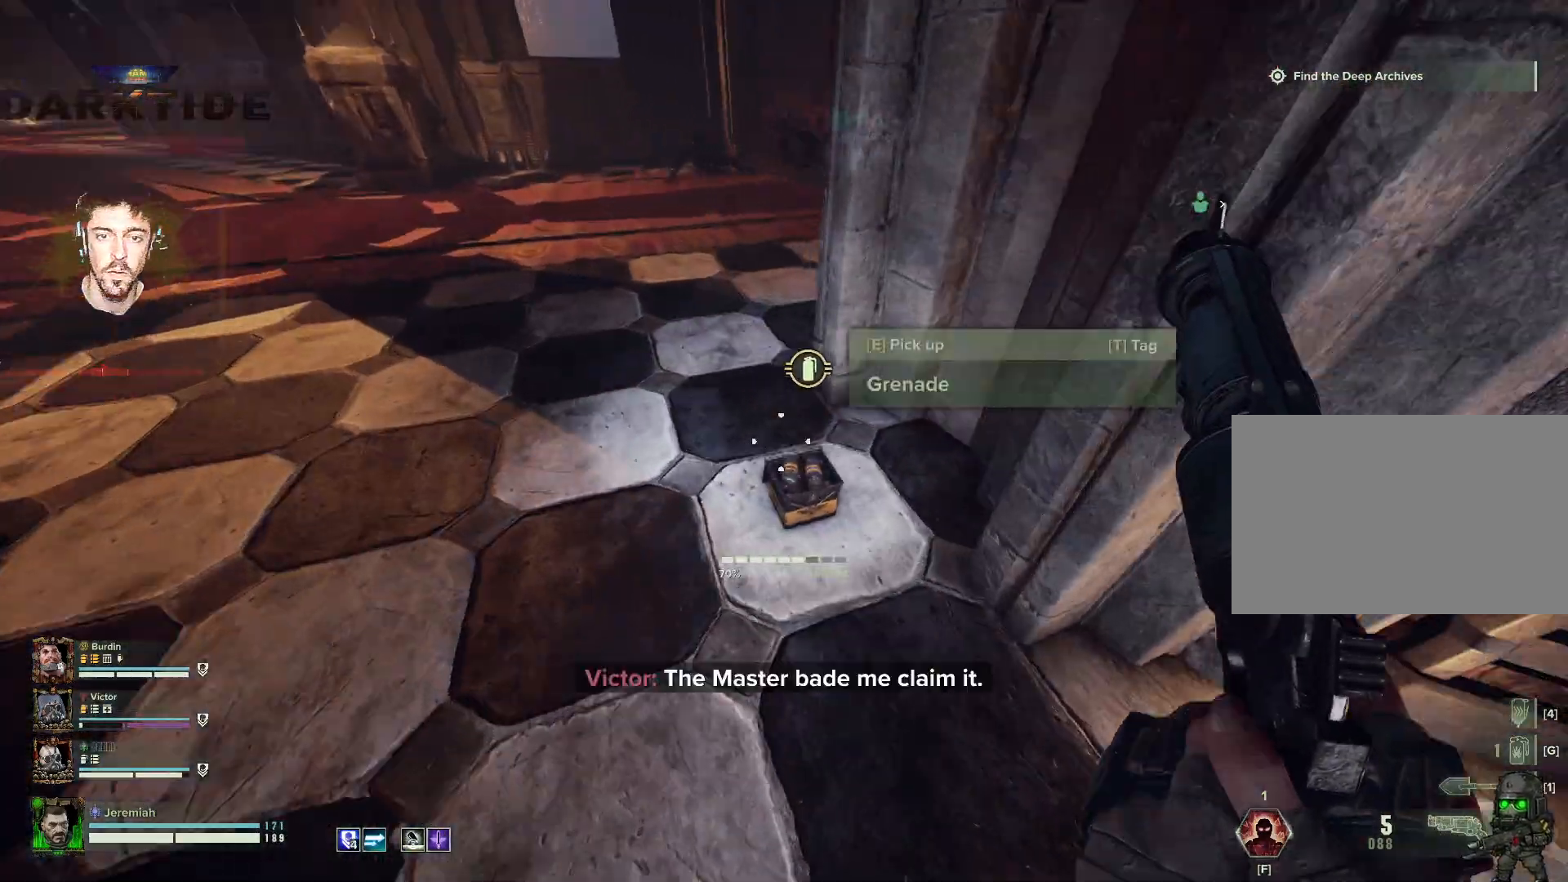
{"keys": ["s", "t"], "mouse": [], "events": [[50, "t", "up"], [100, "a", "up"], [150, "s", "down"], [434, "t", "down"]]}
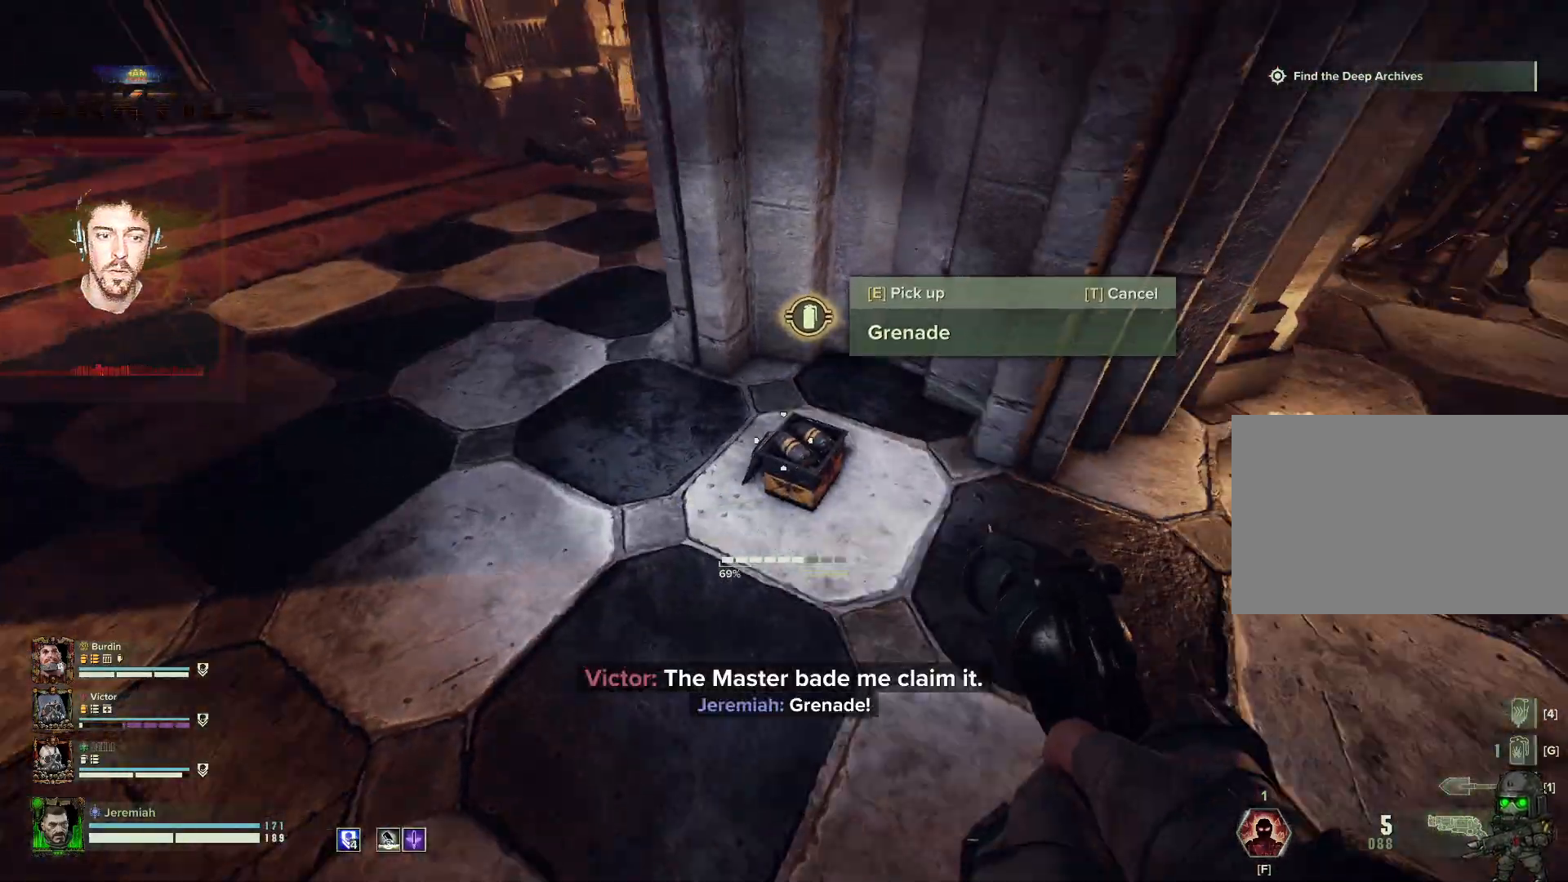
{"keys": ["s", "t"], "mouse": [], "events": [[17, "t", "up"], [117, "t", "down"], [167, "t", "up"], [250, "t", "down"], [300, "t", "up"], [350, "t", "down"], [434, "t", "up"], [467, "t", "down"]]}
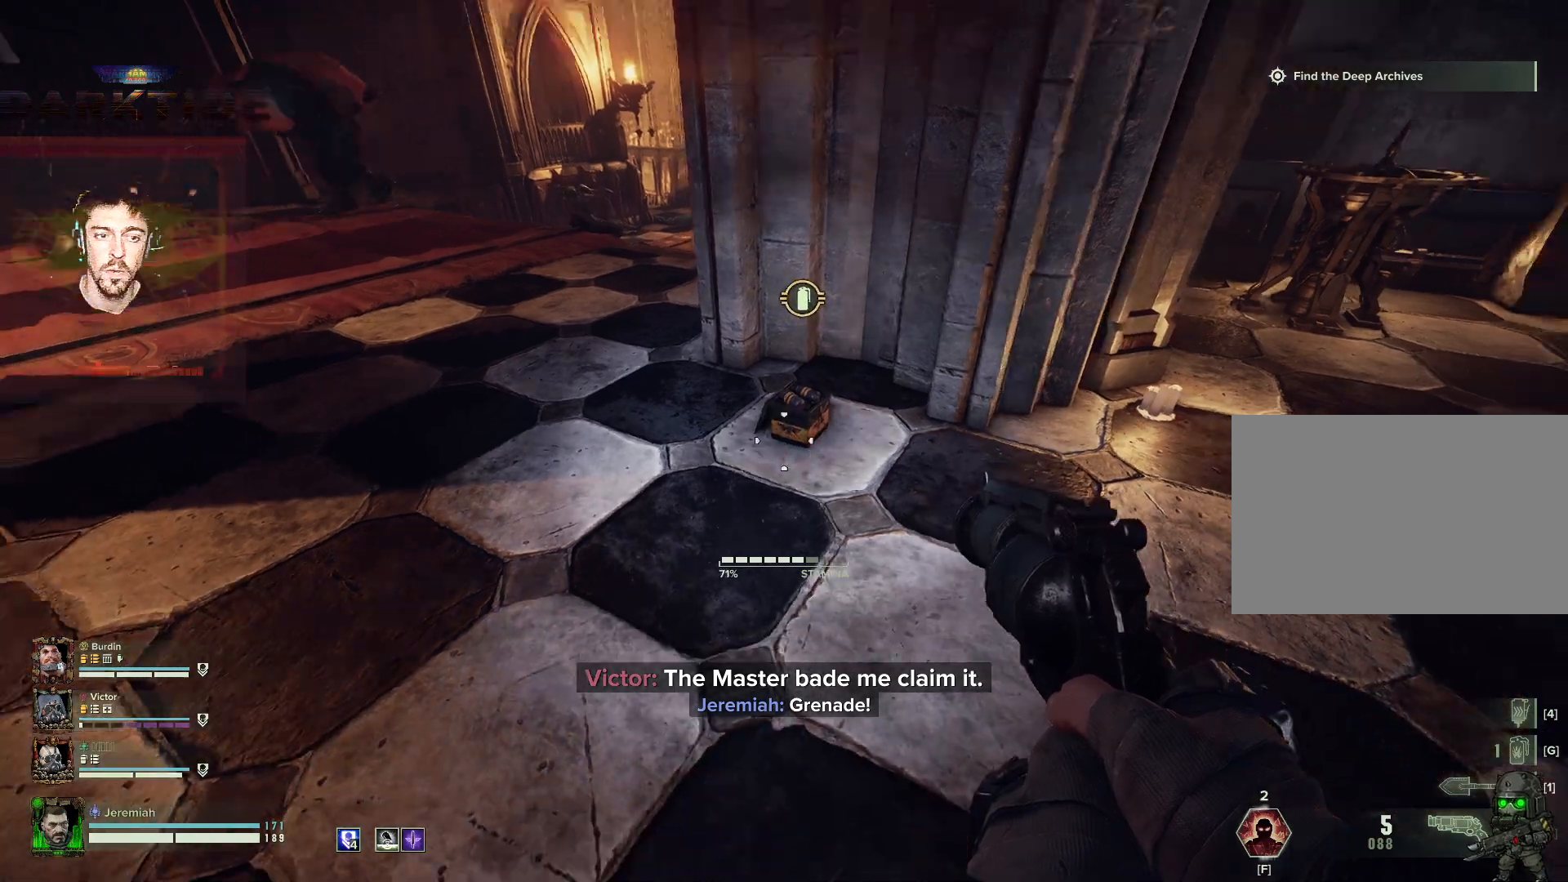
{"keys": ["s", "t"], "mouse": [], "events": [[50, "t", "up"], [134, "t", "down"], [217, "t", "up"], [317, "t", "down"], [350, "t", "up"], [467, "t", "down"]]}
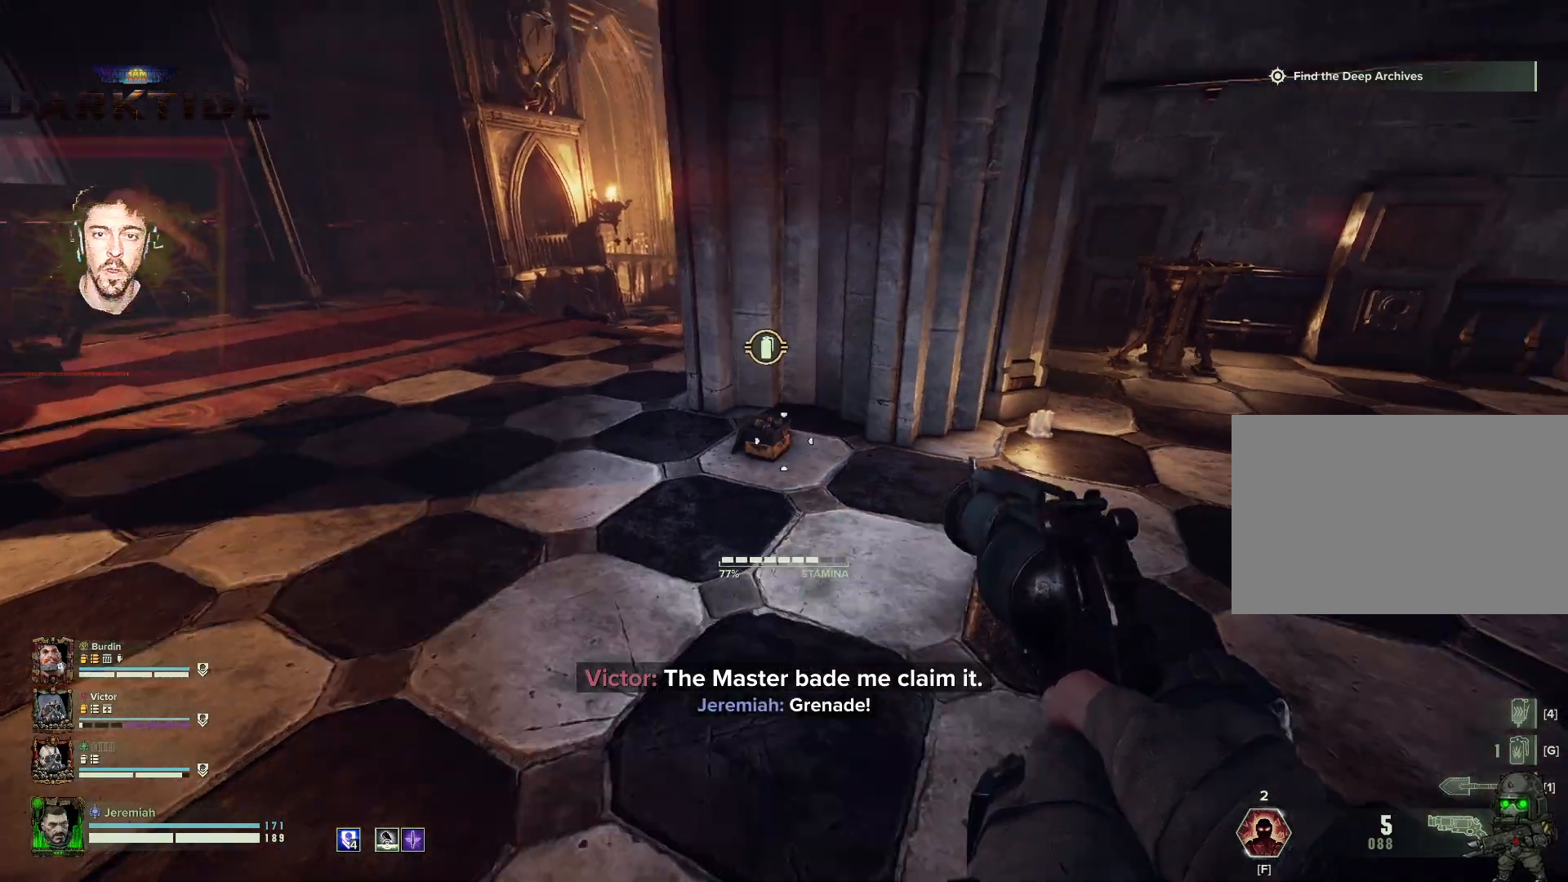
{"keys": ["s"], "mouse": [], "events": [[50, "t", "up"], [150, "t", "down"], [200, "t", "up"]]}
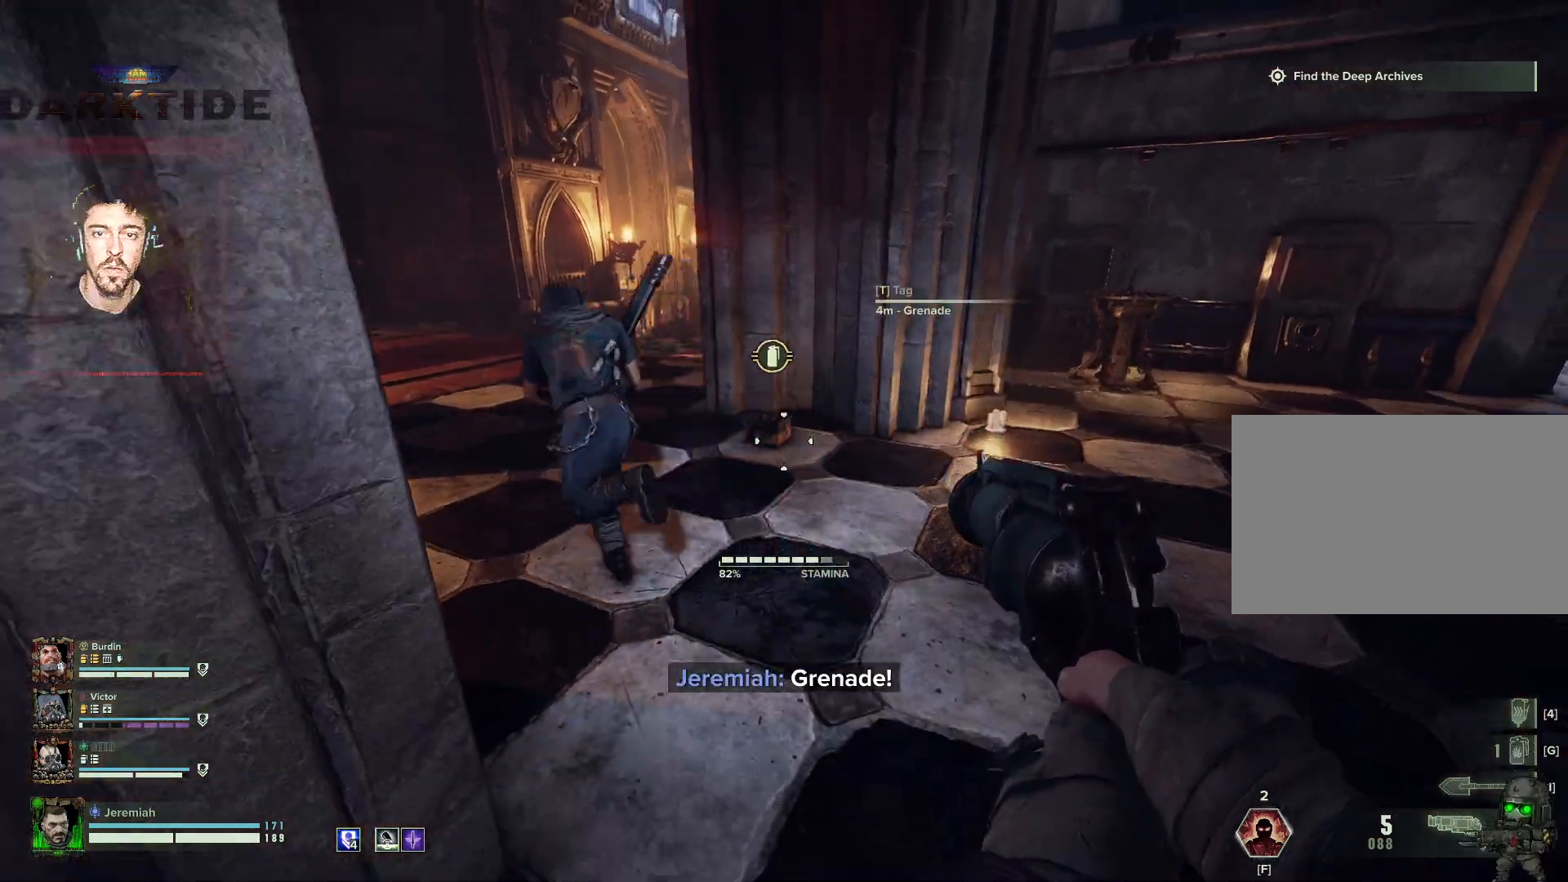
{"keys": ["w"], "mouse": [], "events": [[150, "a", "down"], [267, "s", "up"], [350, "w", "down"], [450, "a", "up"]]}
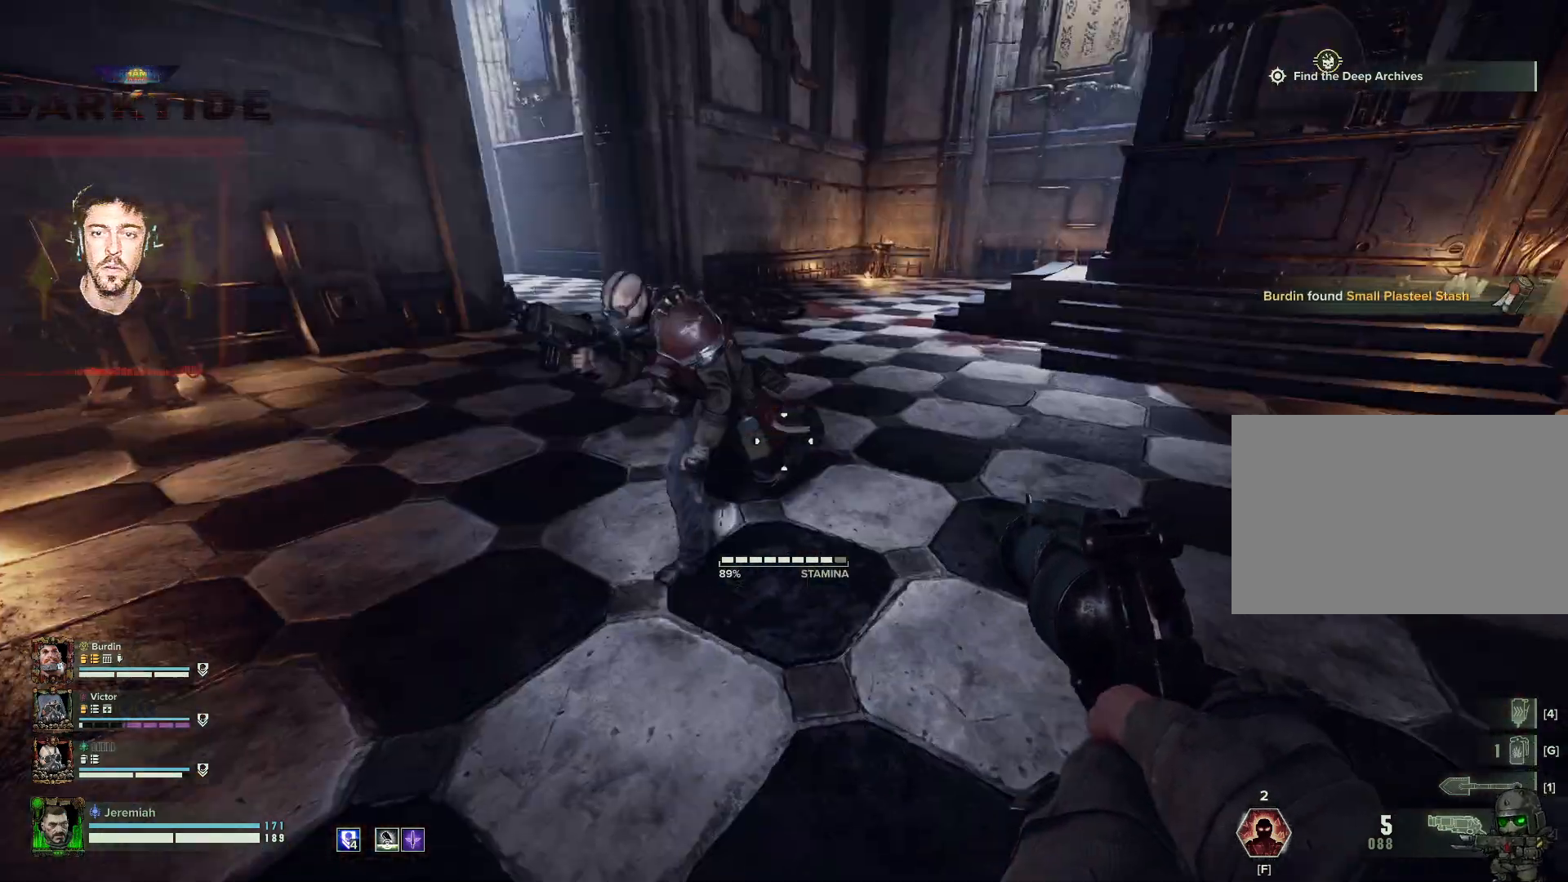
{"keys": ["a", "s"], "mouse": [], "events": [[134, "a", "down"], [267, "w", "up"], [417, "s", "down"]]}
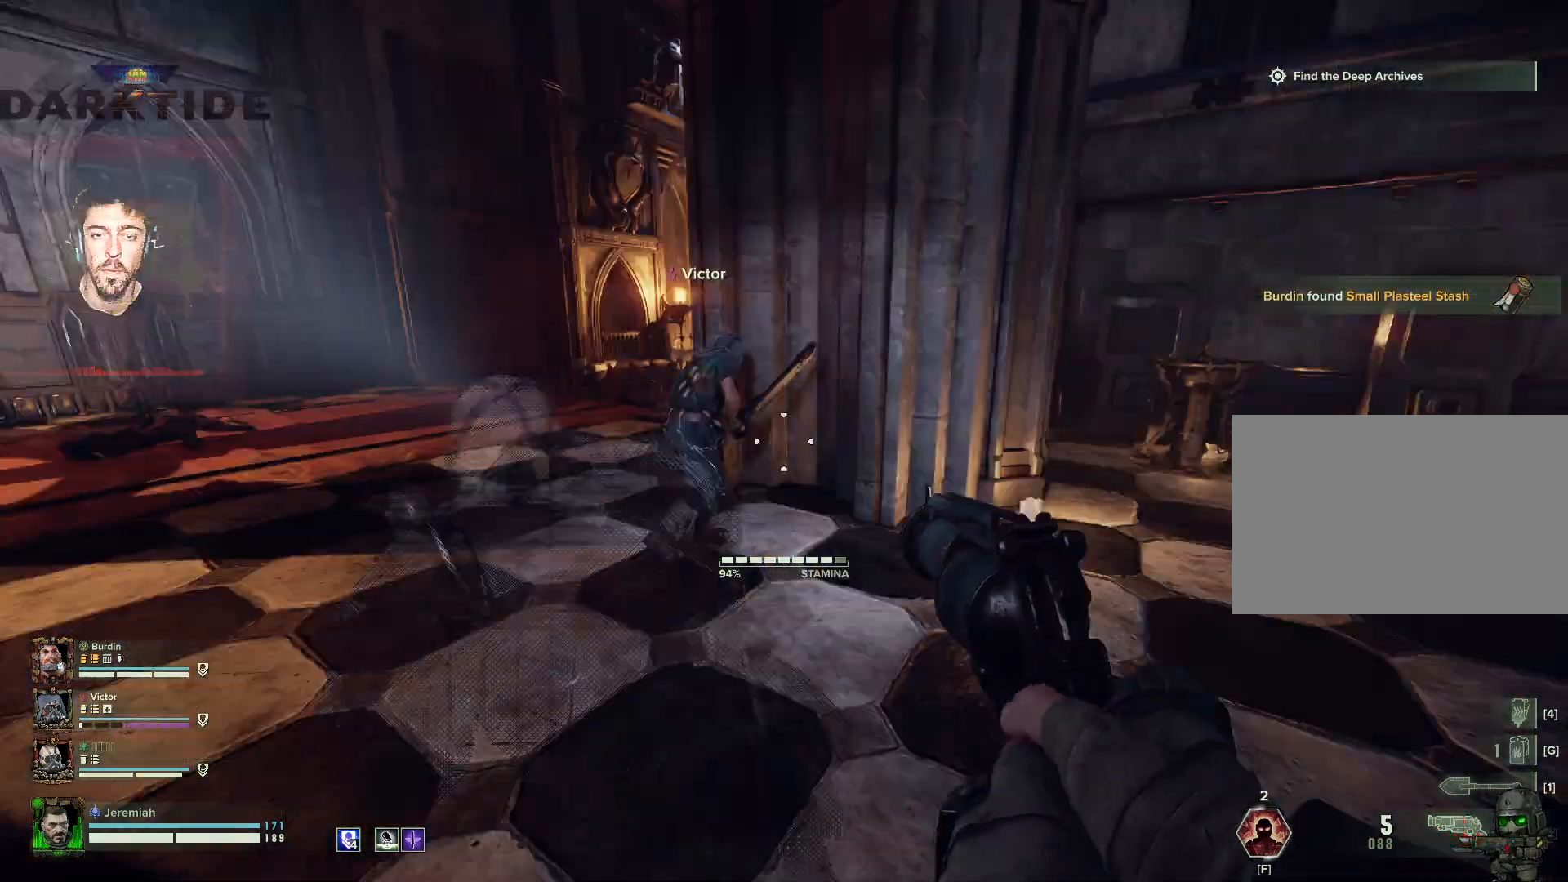
{"keys": ["shift", "w"], "mouse": [], "events": [[17, "d", "down"], [50, "a", "up"], [100, "s", "up"], [167, "w", "down"], [367, "shift", "down"], [417, "d", "up"]]}
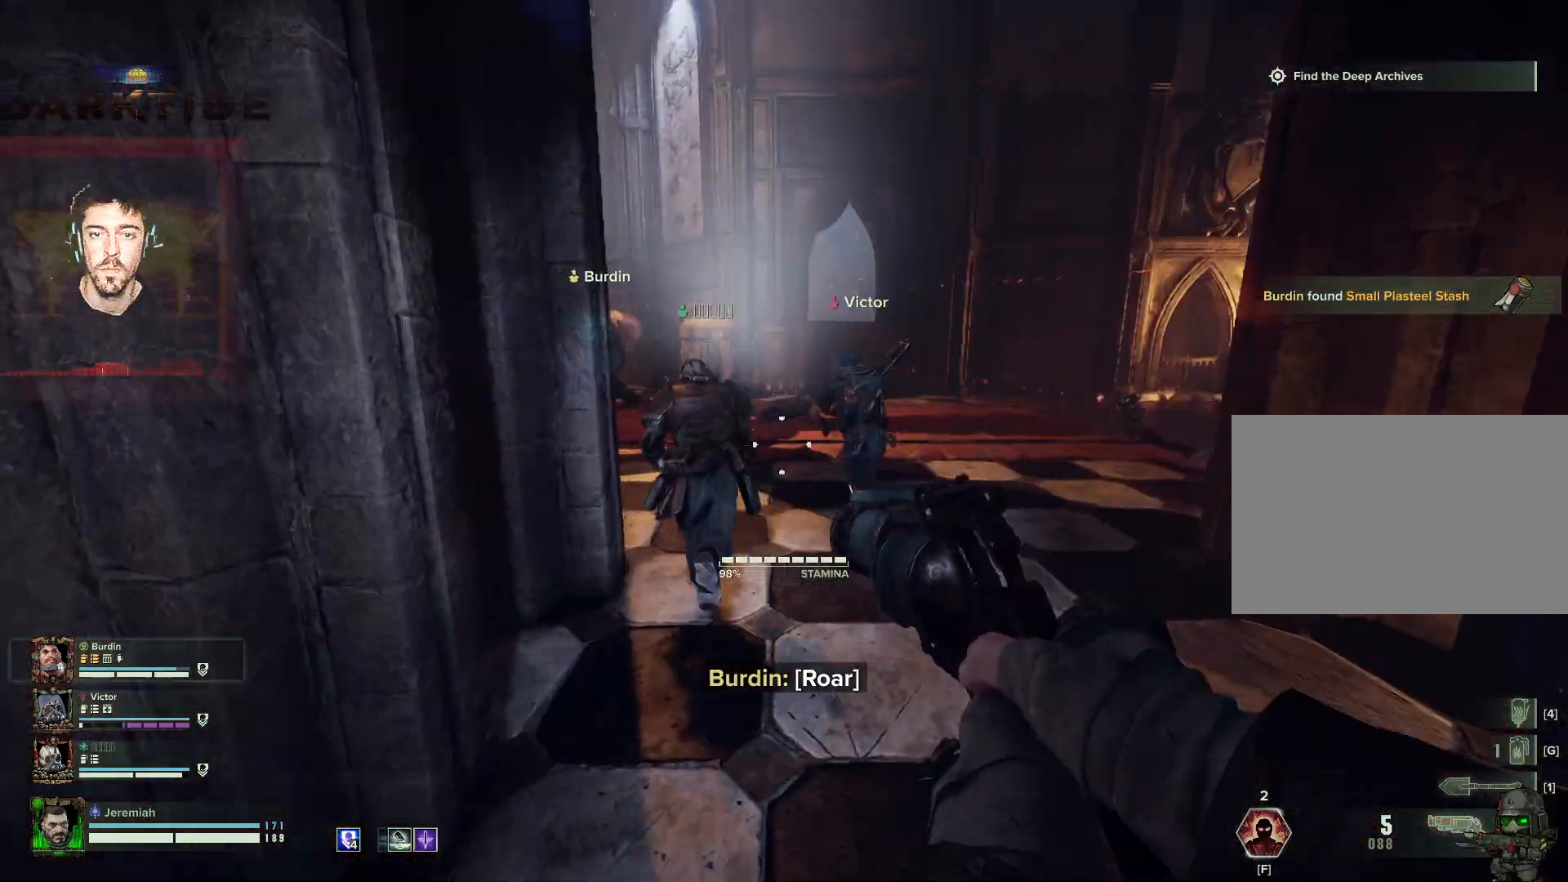
{"keys": ["a", "w"], "mouse": [], "events": [[67, "shift", "up"], [467, "a", "down"]]}
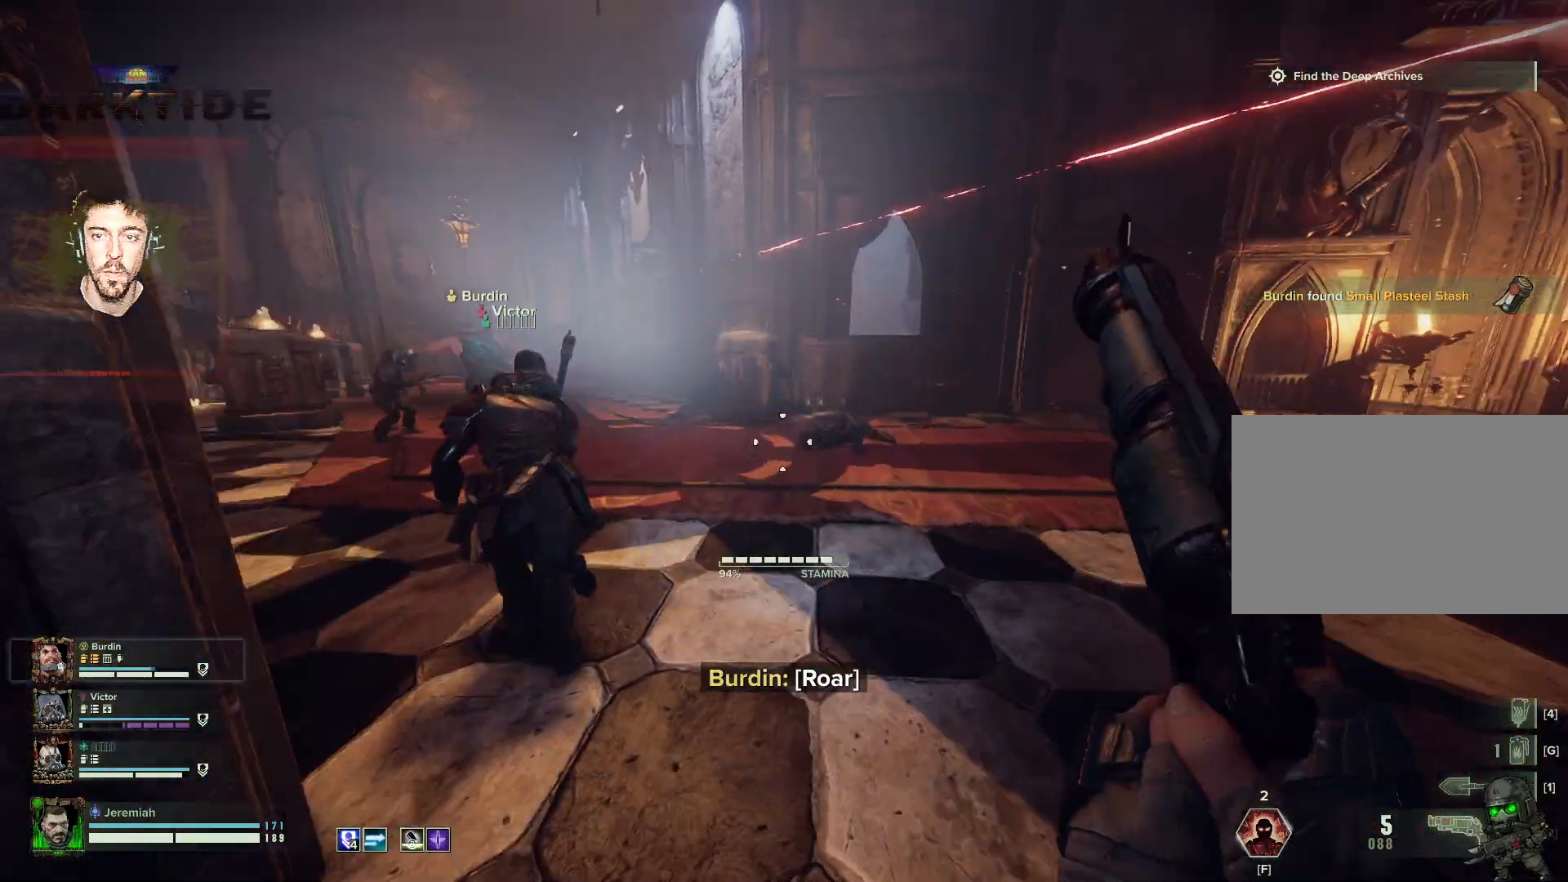
{"keys": ["a", "s"], "mouse": ["right"], "events": [[134, "mouse_right", "down"], [134, "w", "up"], [234, "s", "down"]]}
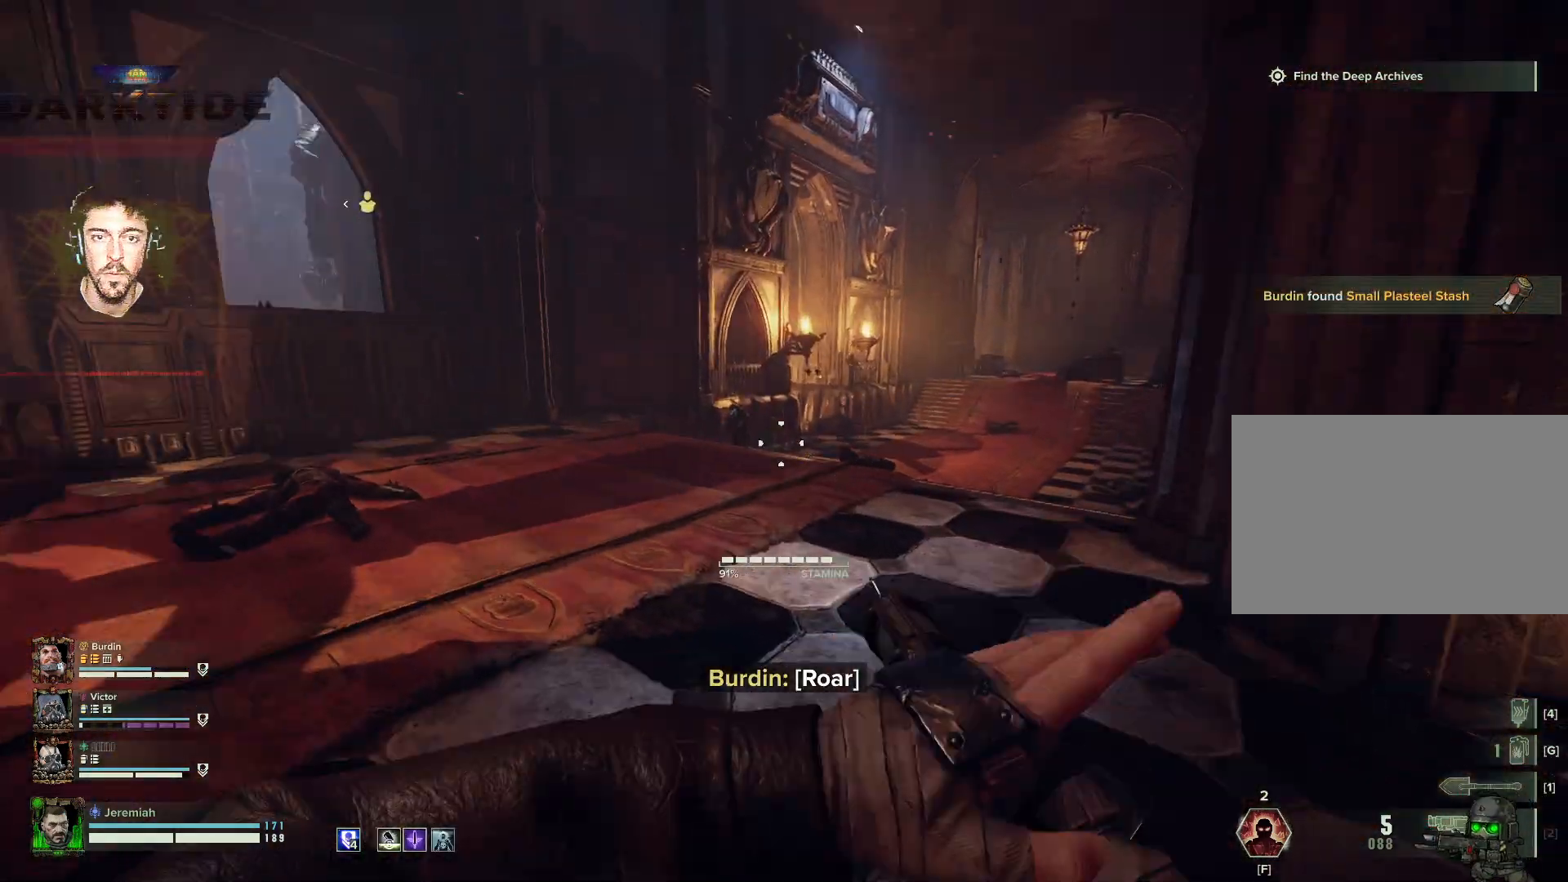
{"keys": ["a", "s"], "mouse": ["right"], "events": [[150, "mouse_left", "down"], [234, "mouse_left", "up"]]}
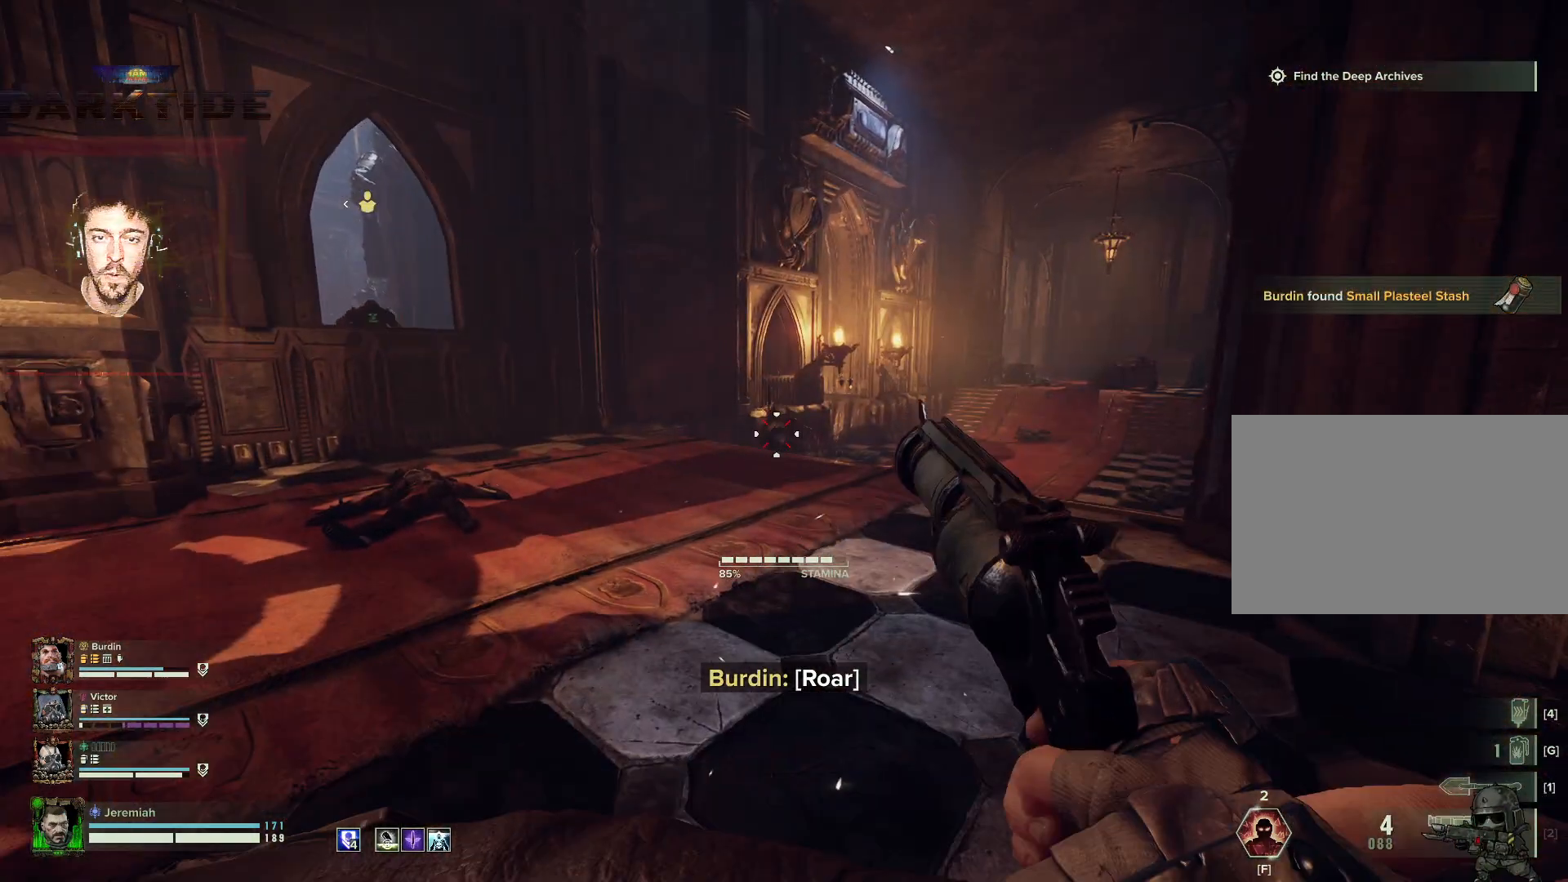
{"keys": ["a", "w"], "mouse": ["right"], "events": [[117, "s", "up"], [367, "w", "down"]]}
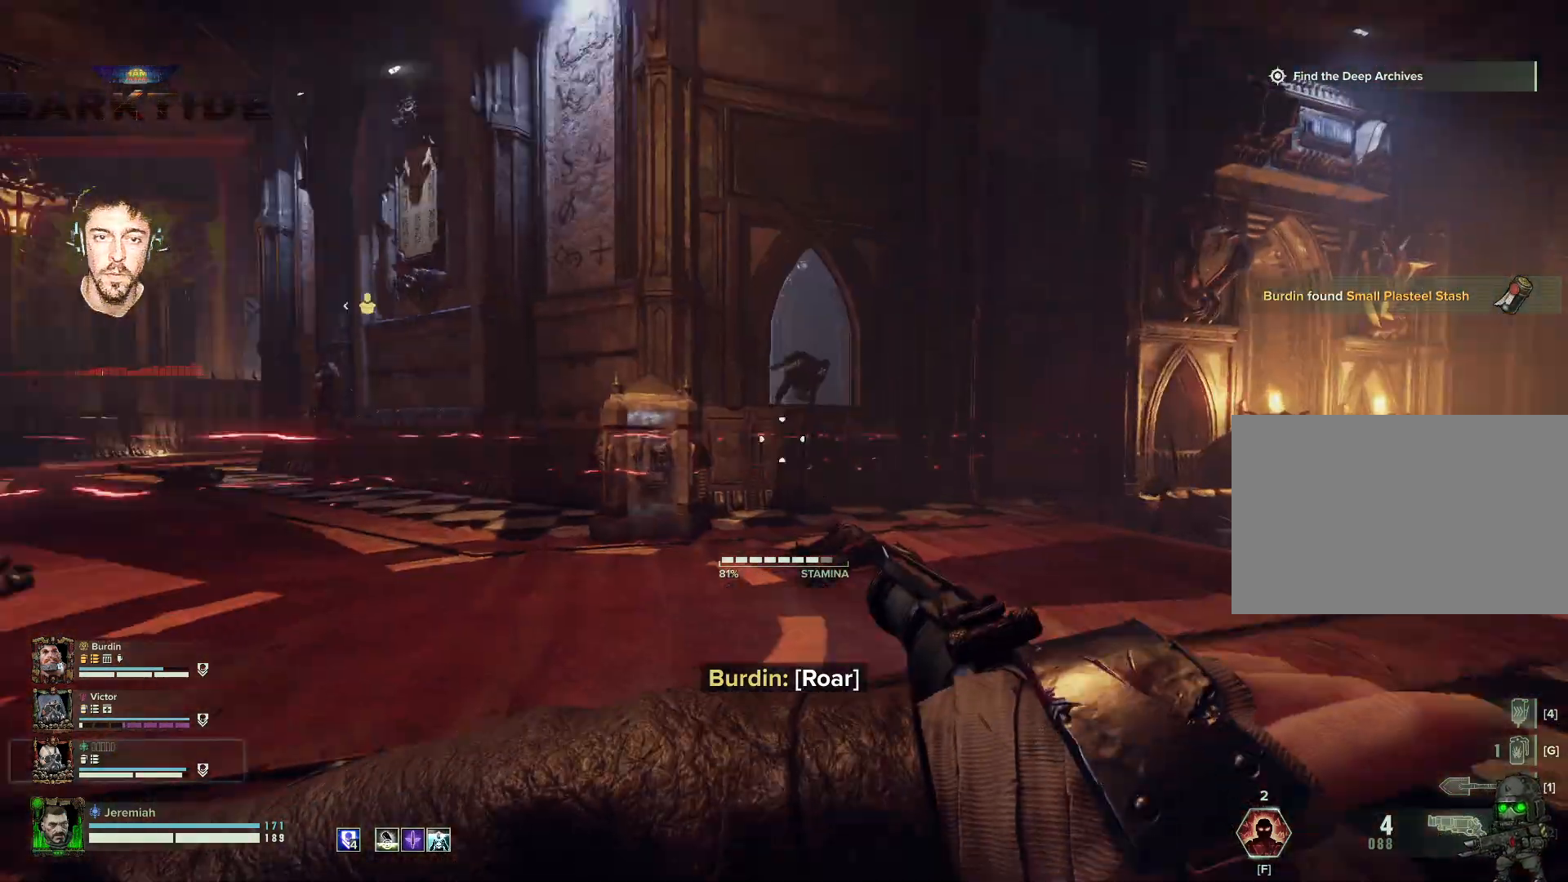
{"keys": ["a", "w"], "mouse": ["right"], "events": [[267, "mouse_left", "down"], [417, "mouse_left", "up"]]}
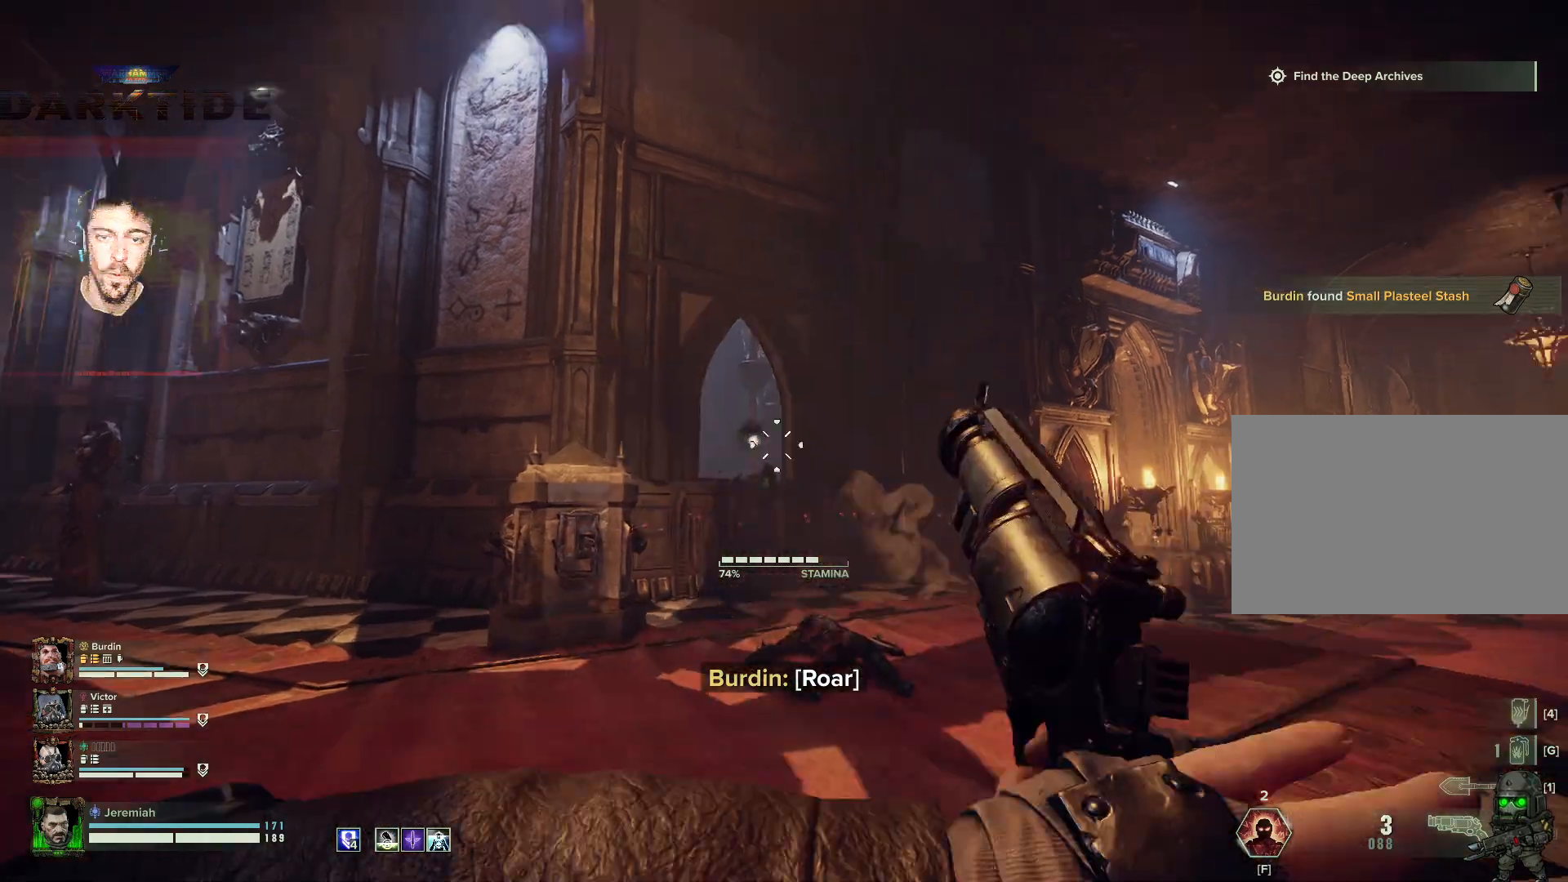
{"keys": ["a", "s"], "mouse": ["left", "right"], "events": [[167, "w", "up"], [267, "s", "down"], [467, "mouse_left", "down"]]}
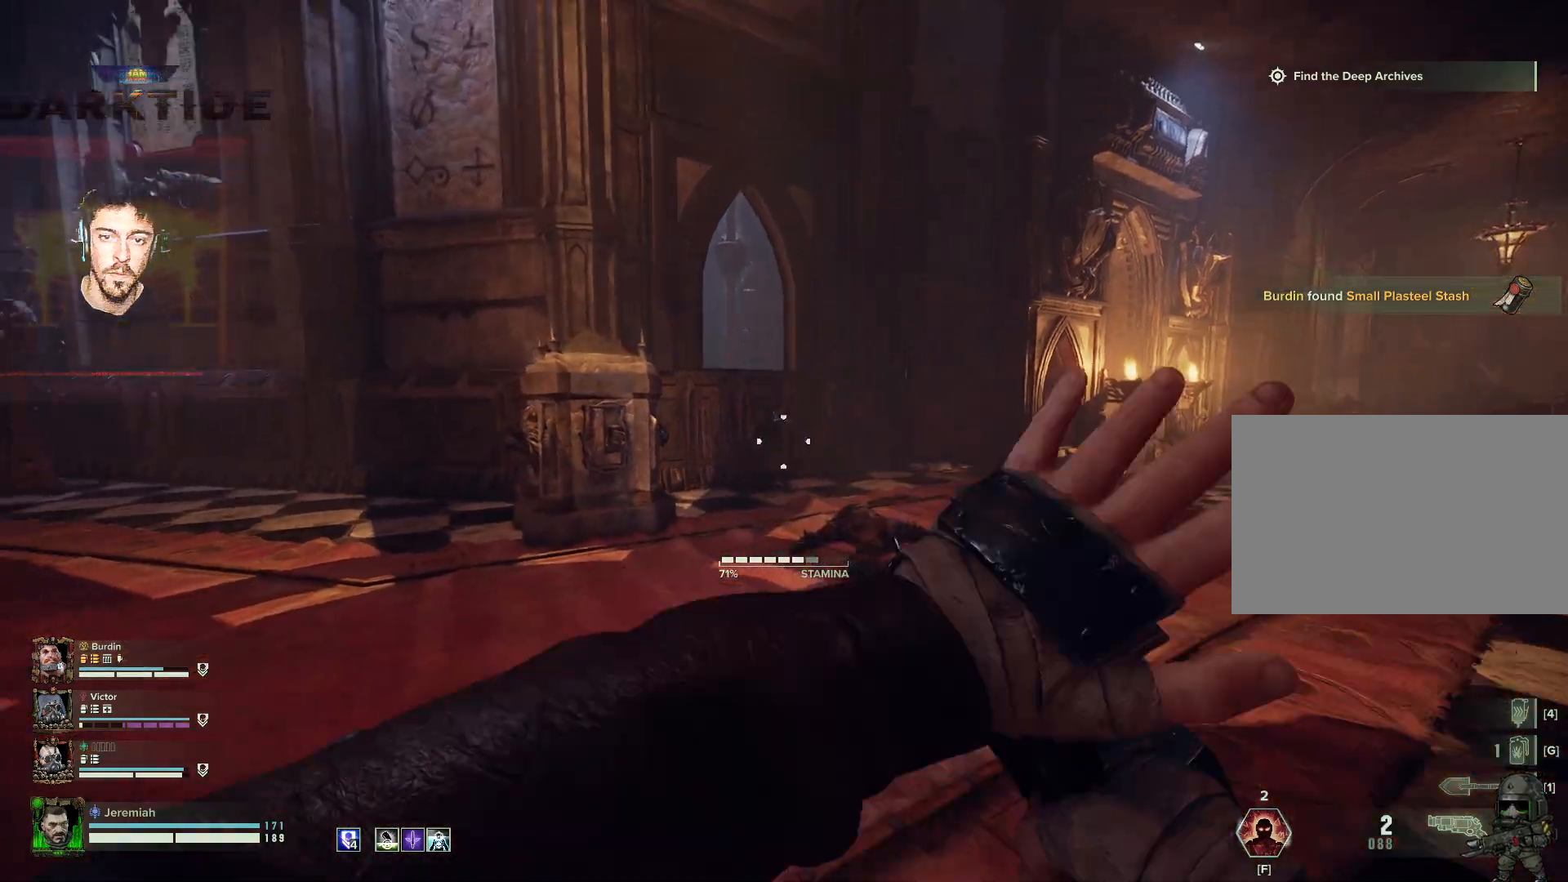
{"keys": ["a", "s"], "mouse": ["right"], "events": [[67, "mouse_left", "up"]]}
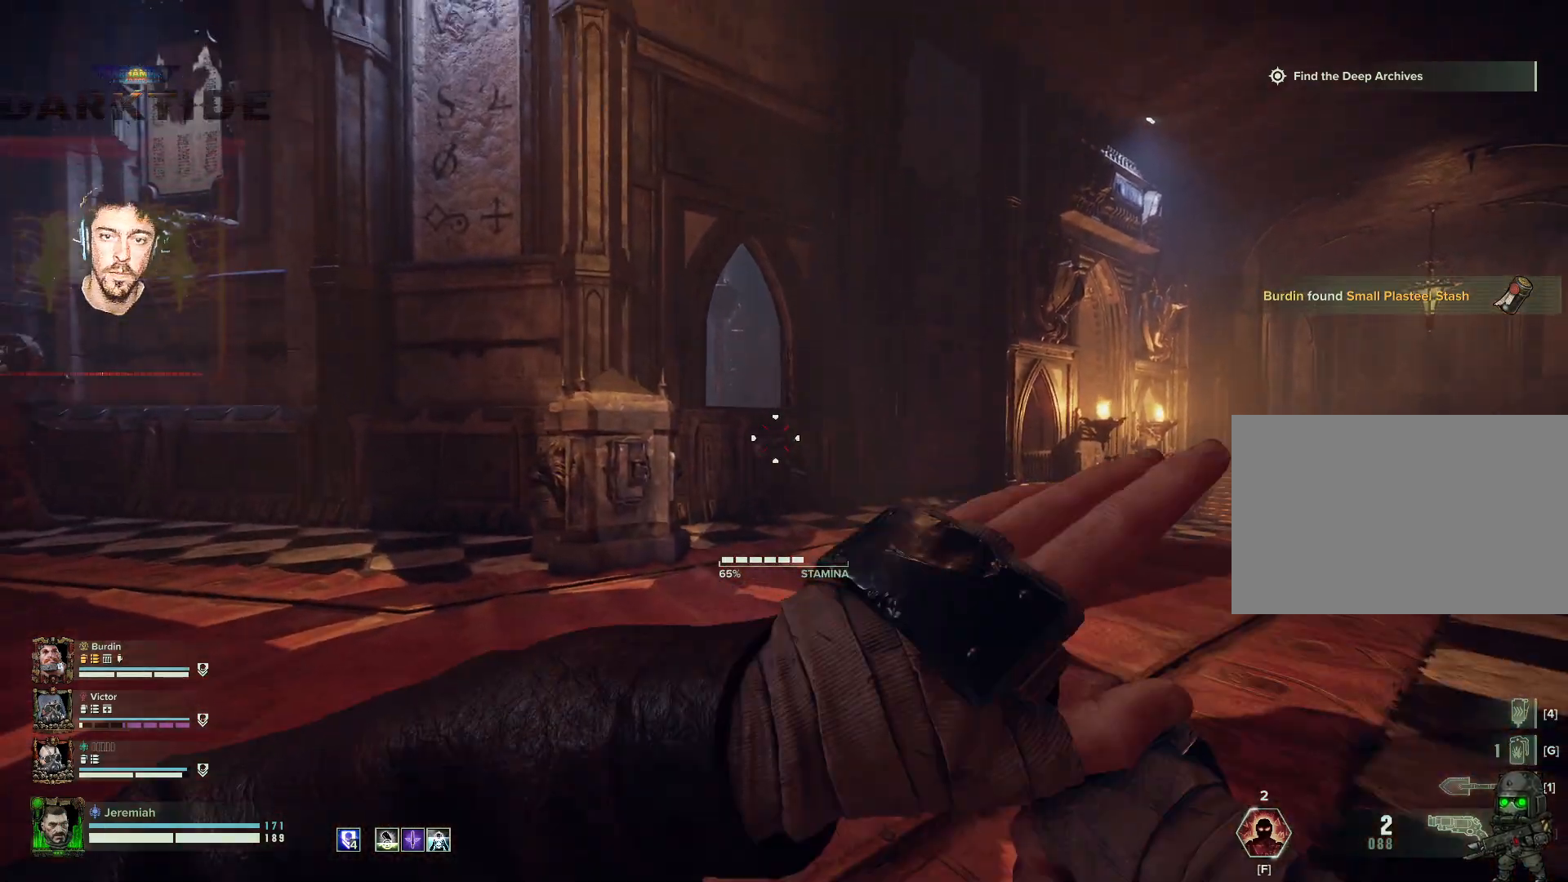
{"keys": ["a", "s", "space"], "mouse": [], "events": [[167, "r", "down"], [184, "mouse_right", "up"], [317, "r", "up"], [367, "space", "down"]]}
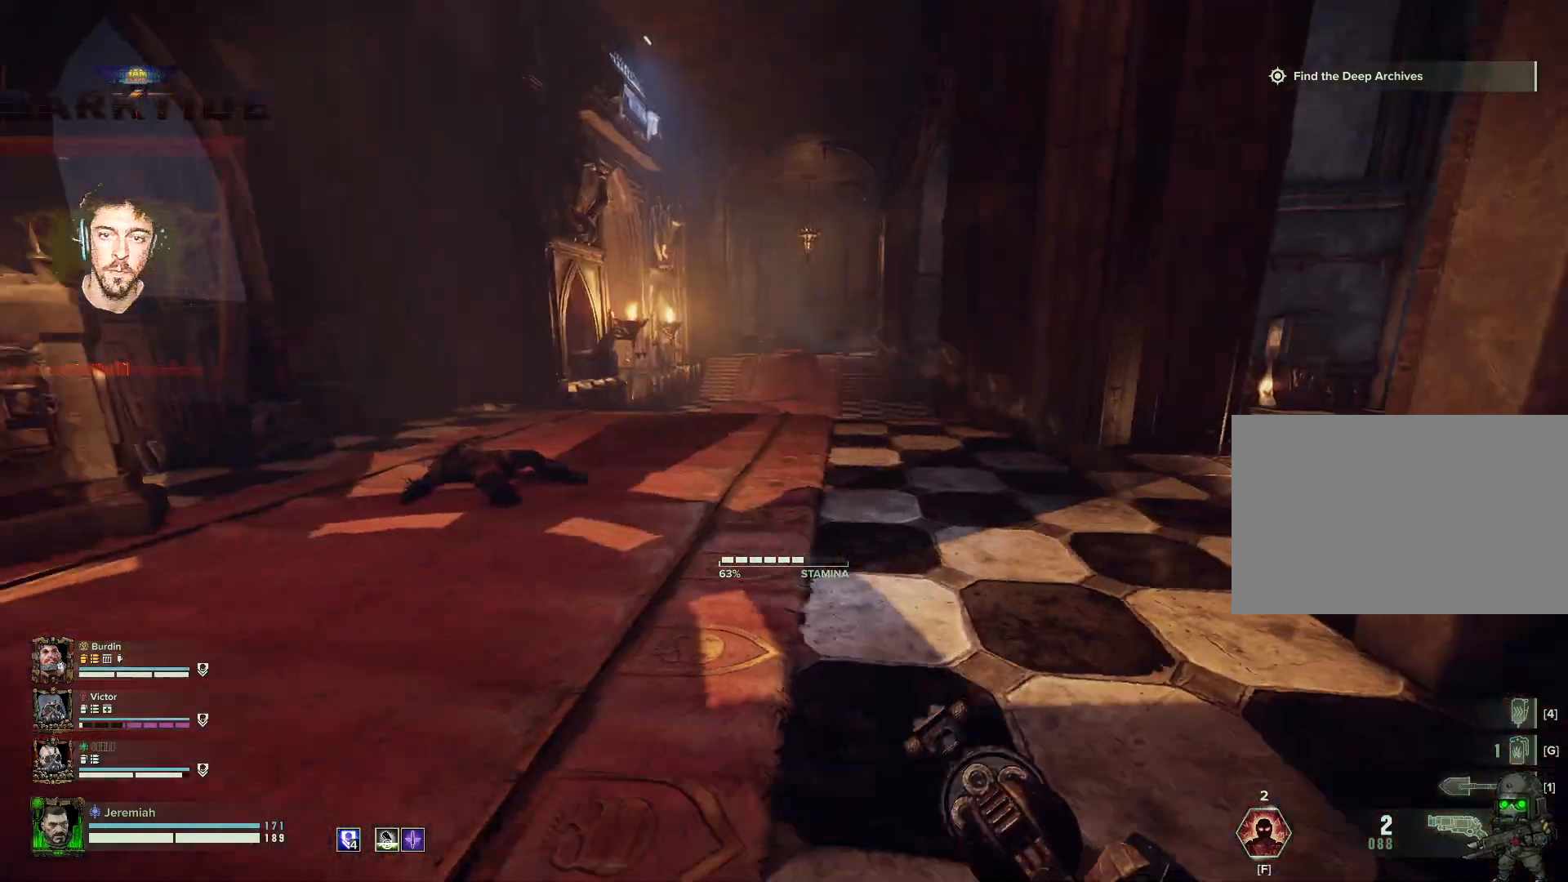
{"keys": ["a", "s"], "mouse": [], "events": [[150, "space", "up"]]}
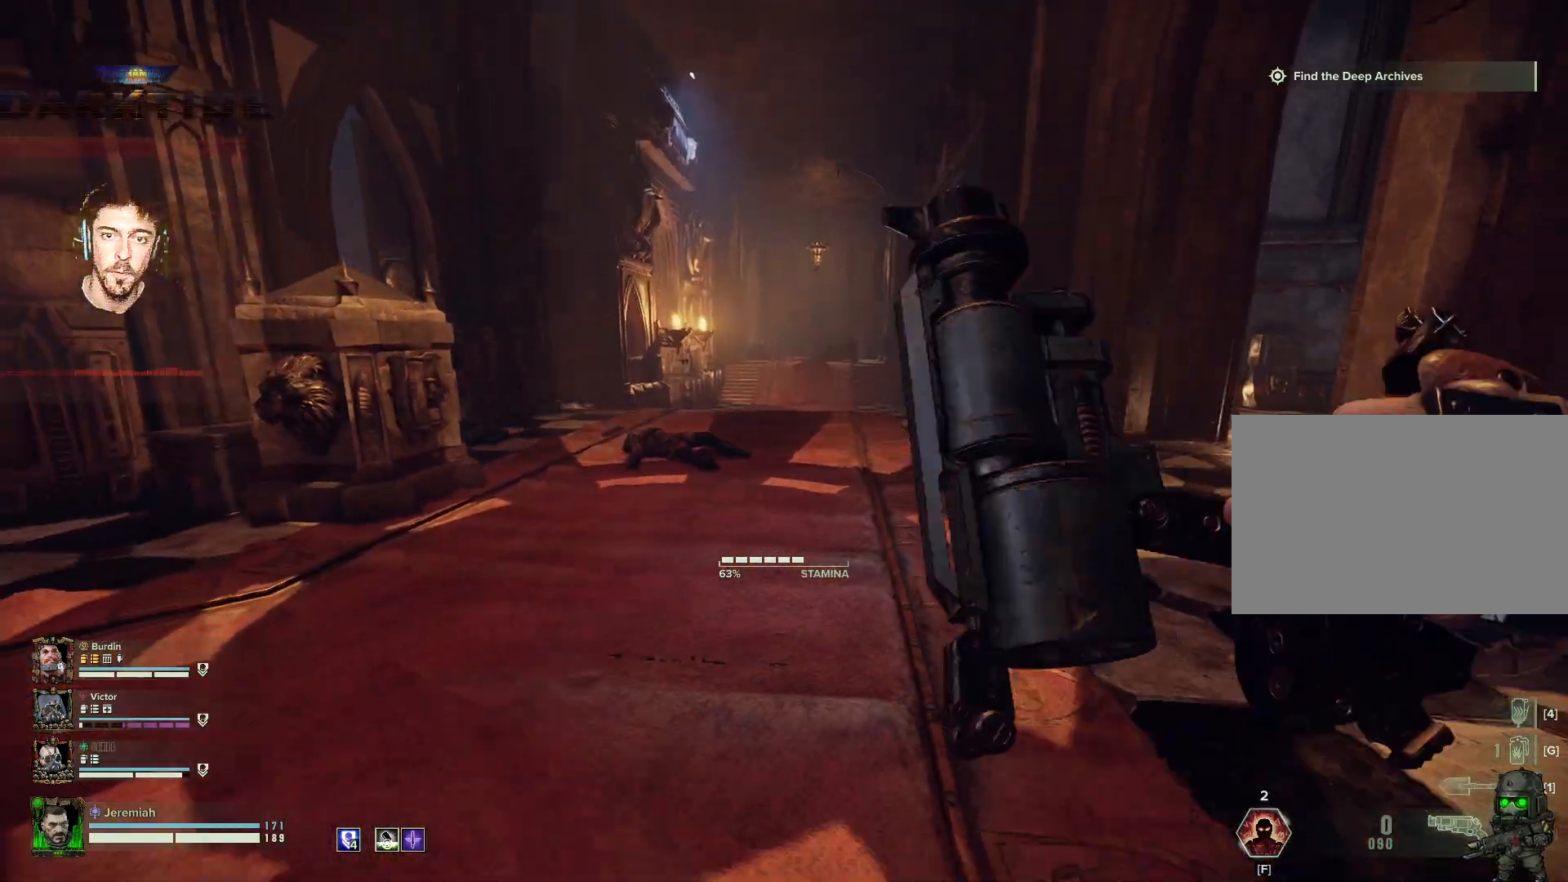
{"keys": ["a", "w"], "mouse": [], "events": [[267, "space", "down"], [350, "s", "up"], [350, "space", "up"], [467, "w", "down"]]}
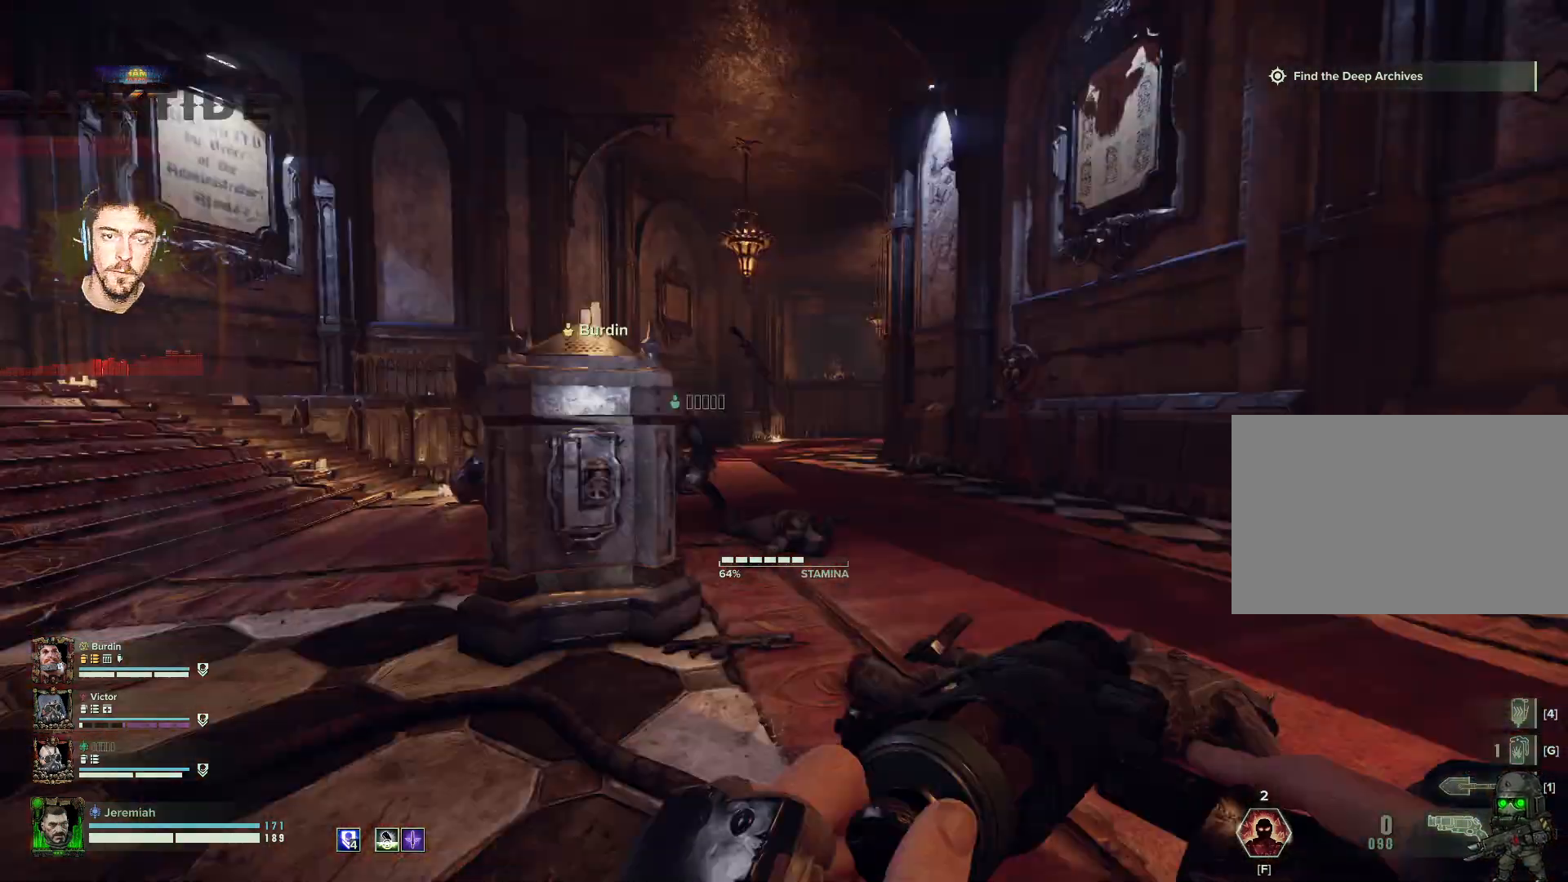
{"keys": ["a", "w"], "mouse": [], "events": []}
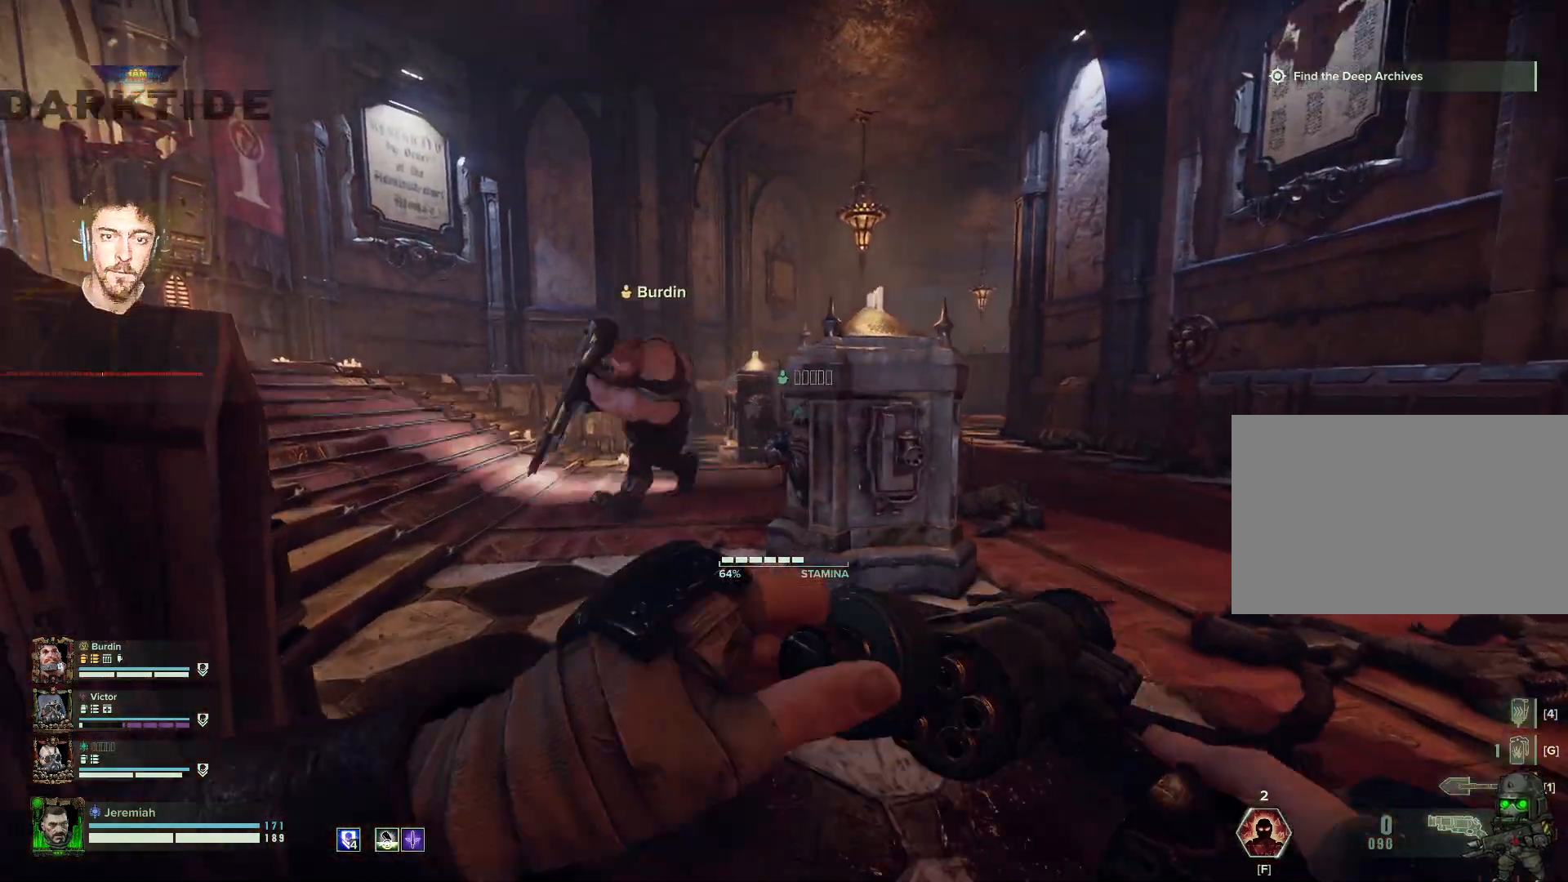
{"keys": ["a", "w"], "mouse": [], "events": []}
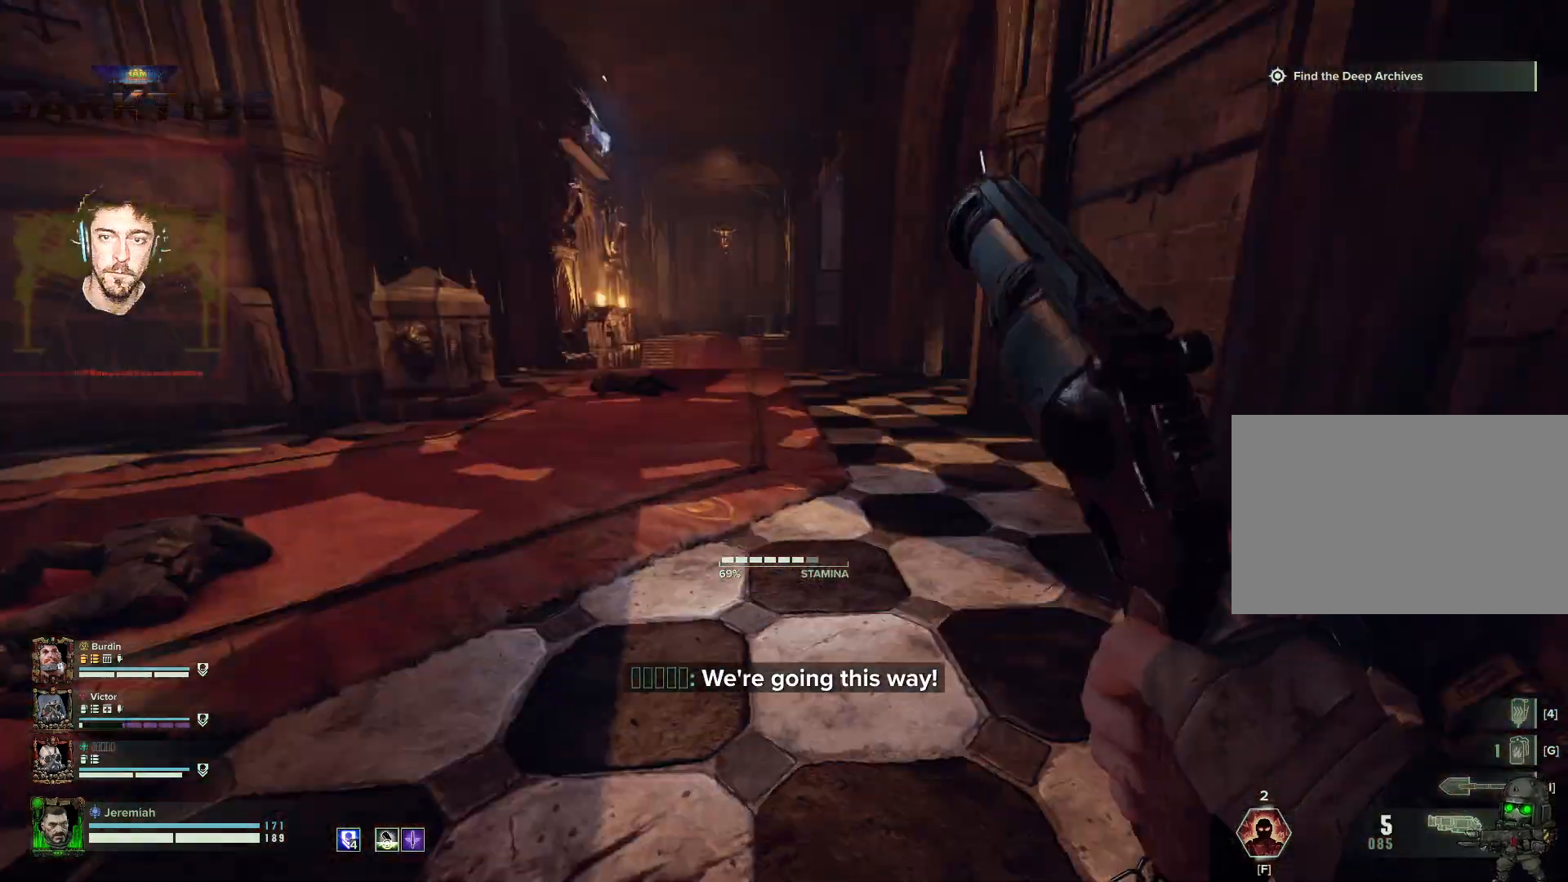
{"keys": ["a", "s", "space"], "mouse": [], "events": [[34, "w", "up"], [117, "s", "down"], [450, "space", "down"]]}
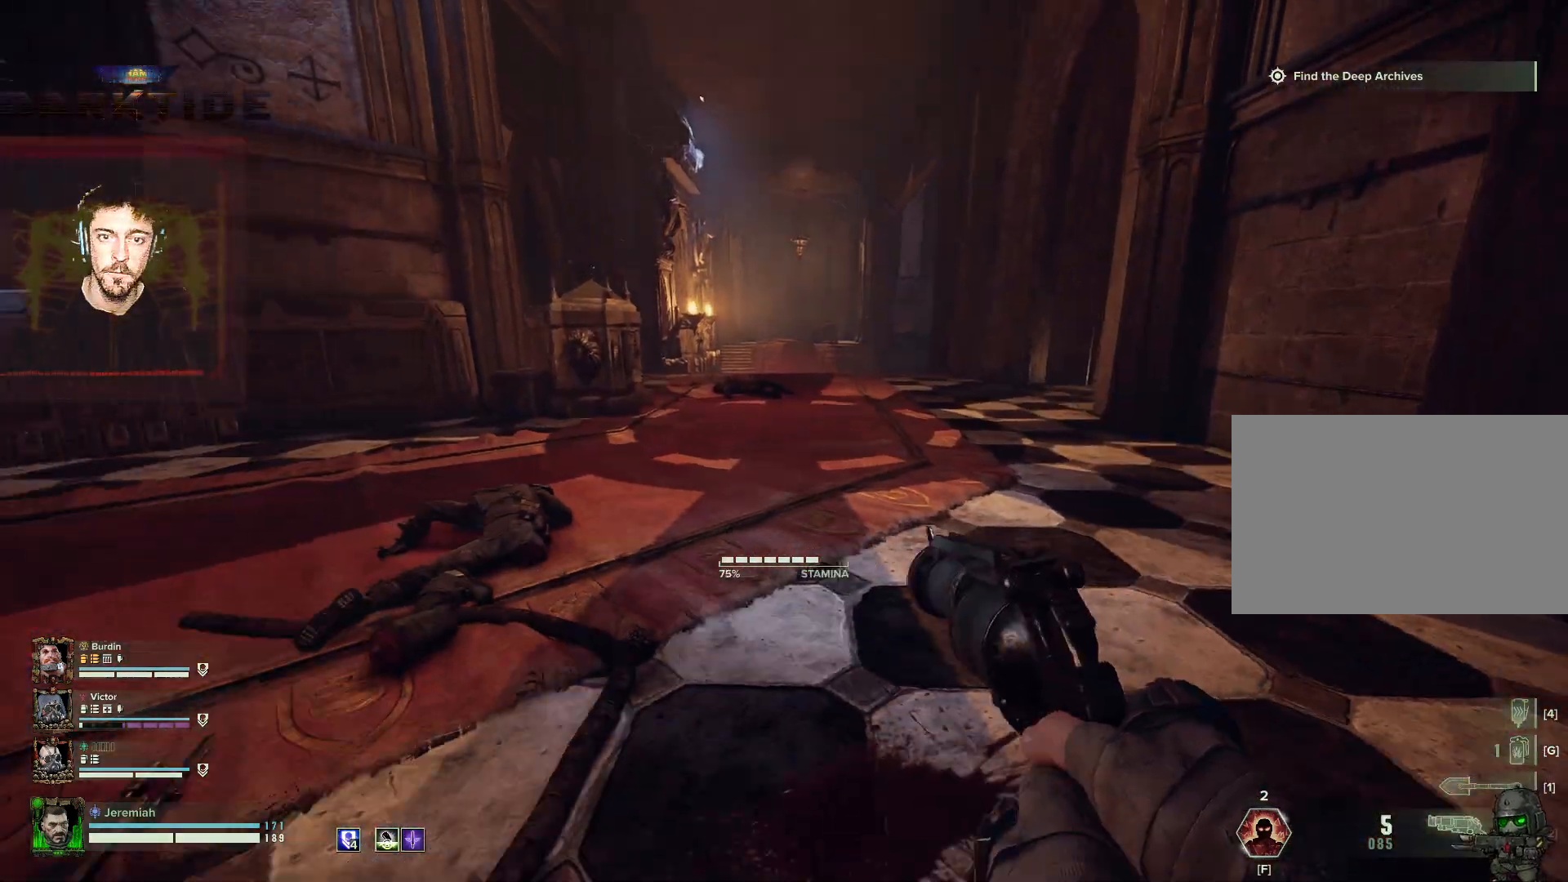
{"keys": ["w"], "mouse": [], "events": [[67, "s", "up"], [67, "space", "up"], [217, "w", "down"], [367, "a", "up"]]}
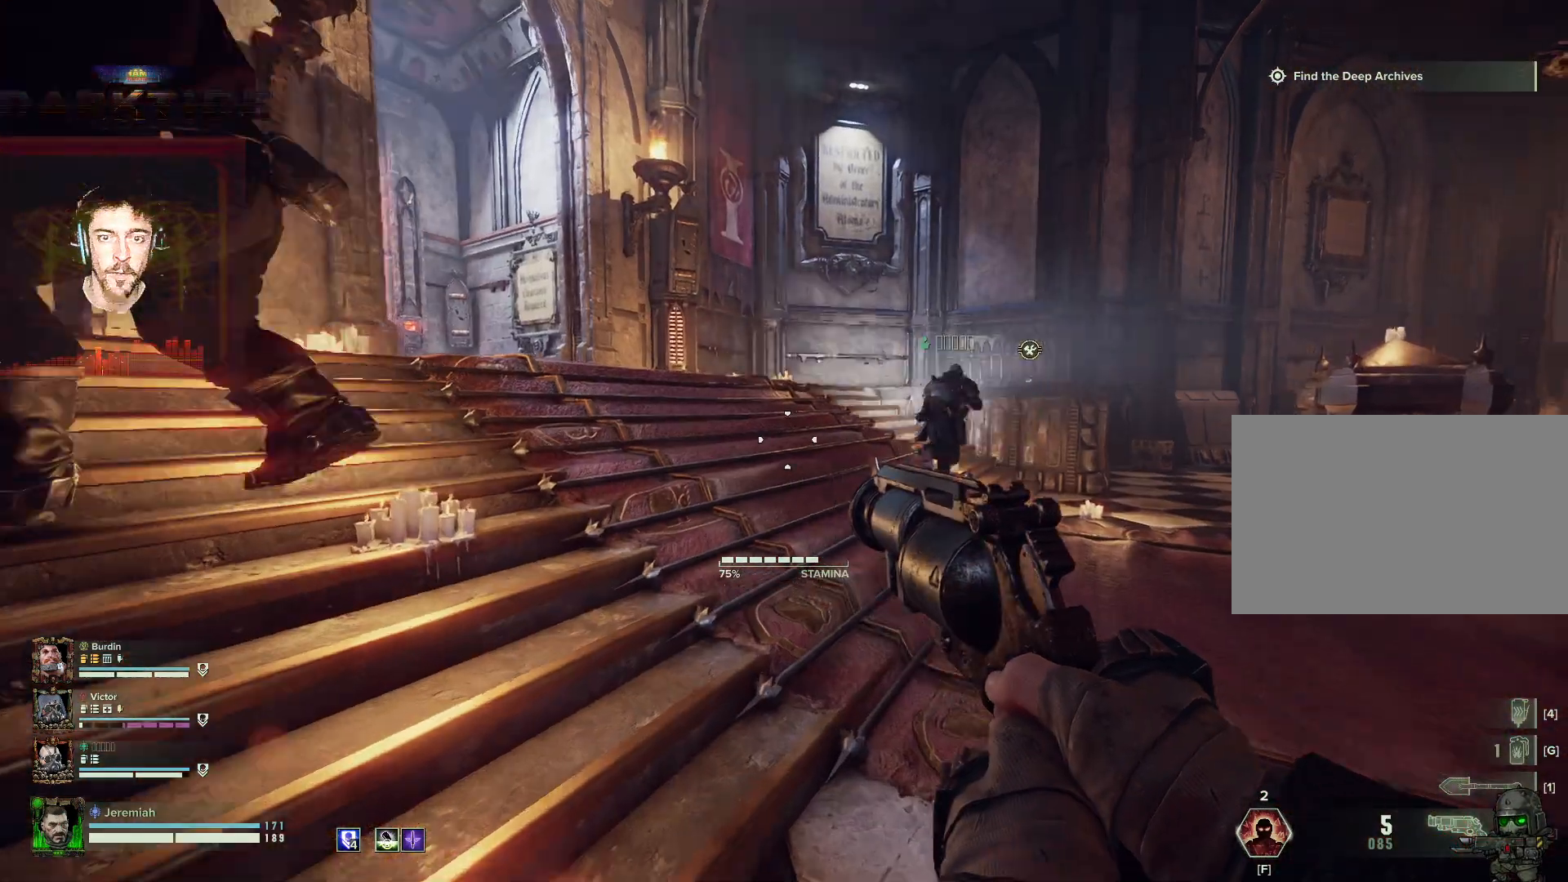
{"keys": ["w"], "mouse": [], "events": [[150, "shift", "down"], [284, "shift", "up"]]}
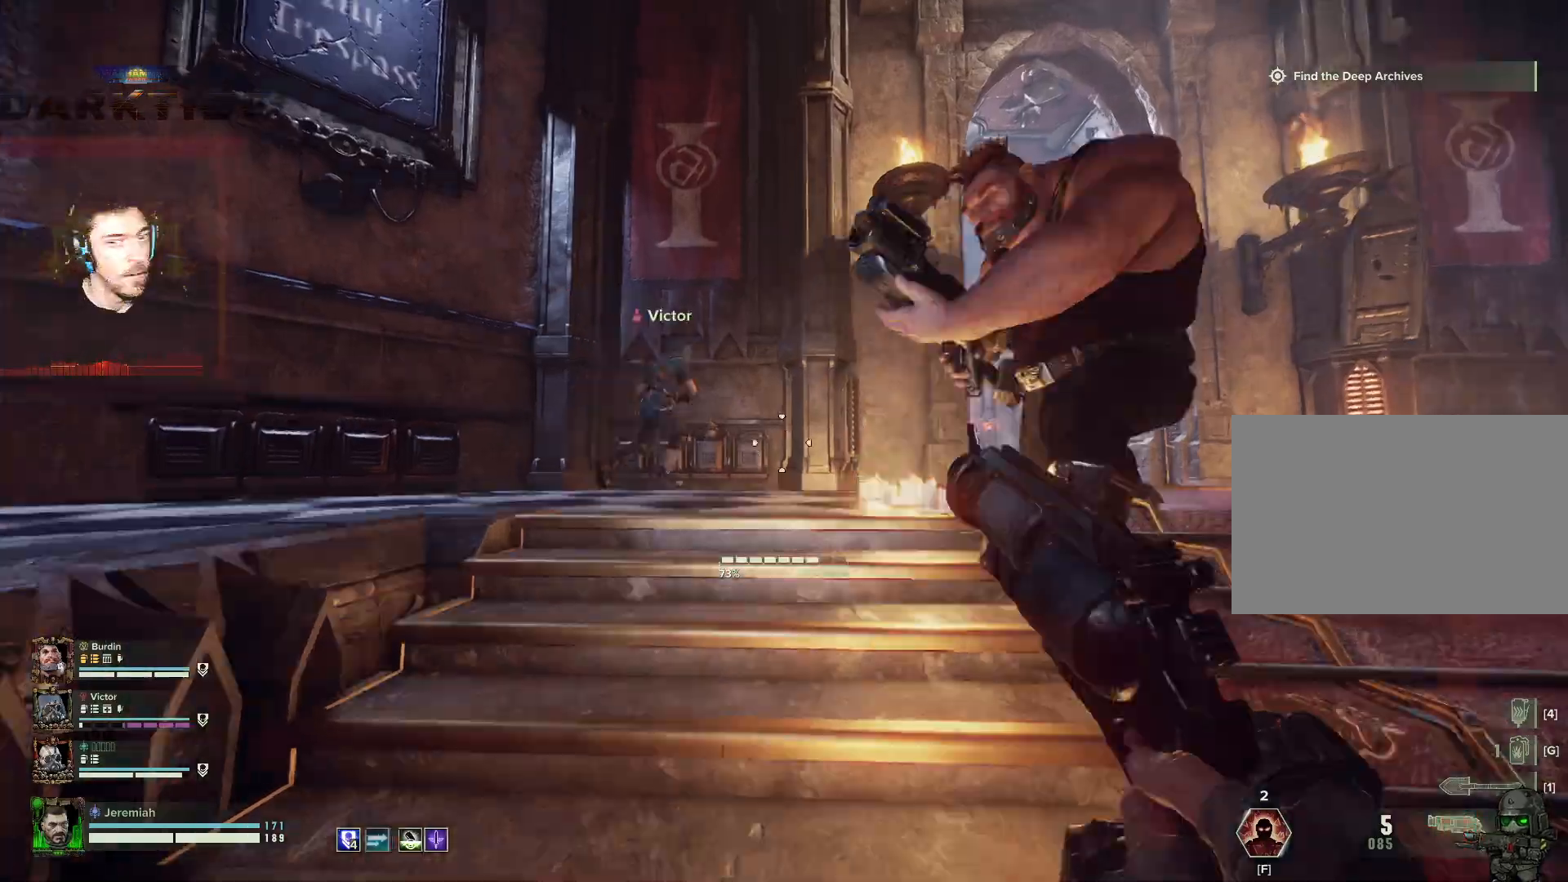
{"keys": ["w"], "mouse": [], "events": [[267, "d", "down"], [334, "d", "up"]]}
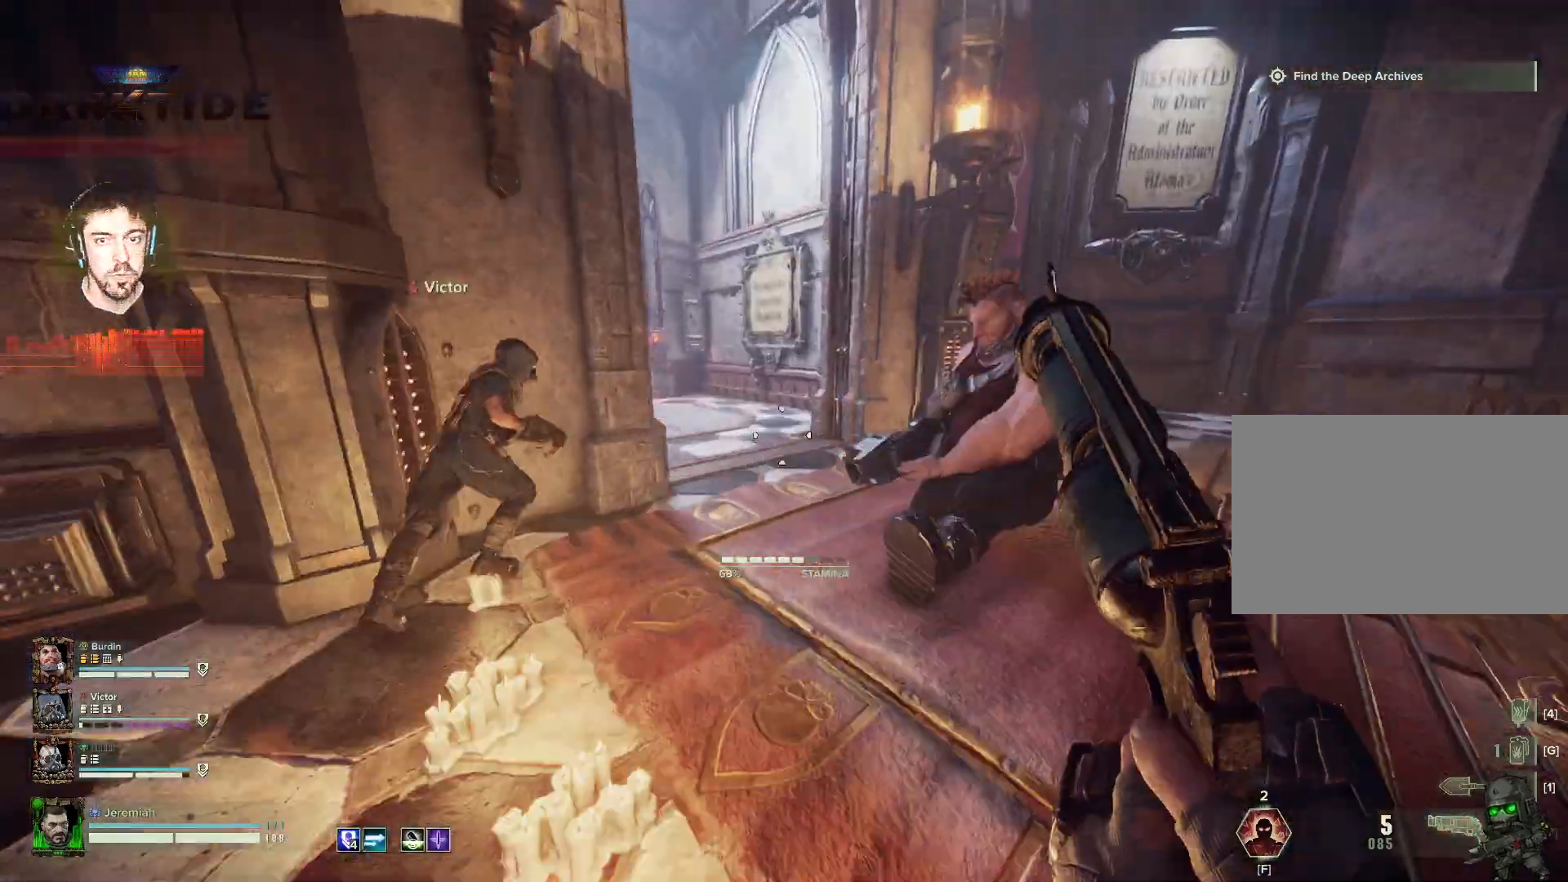
{"keys": ["ctrl", "w"], "mouse": [], "events": [[134, "ctrl", "down"]]}
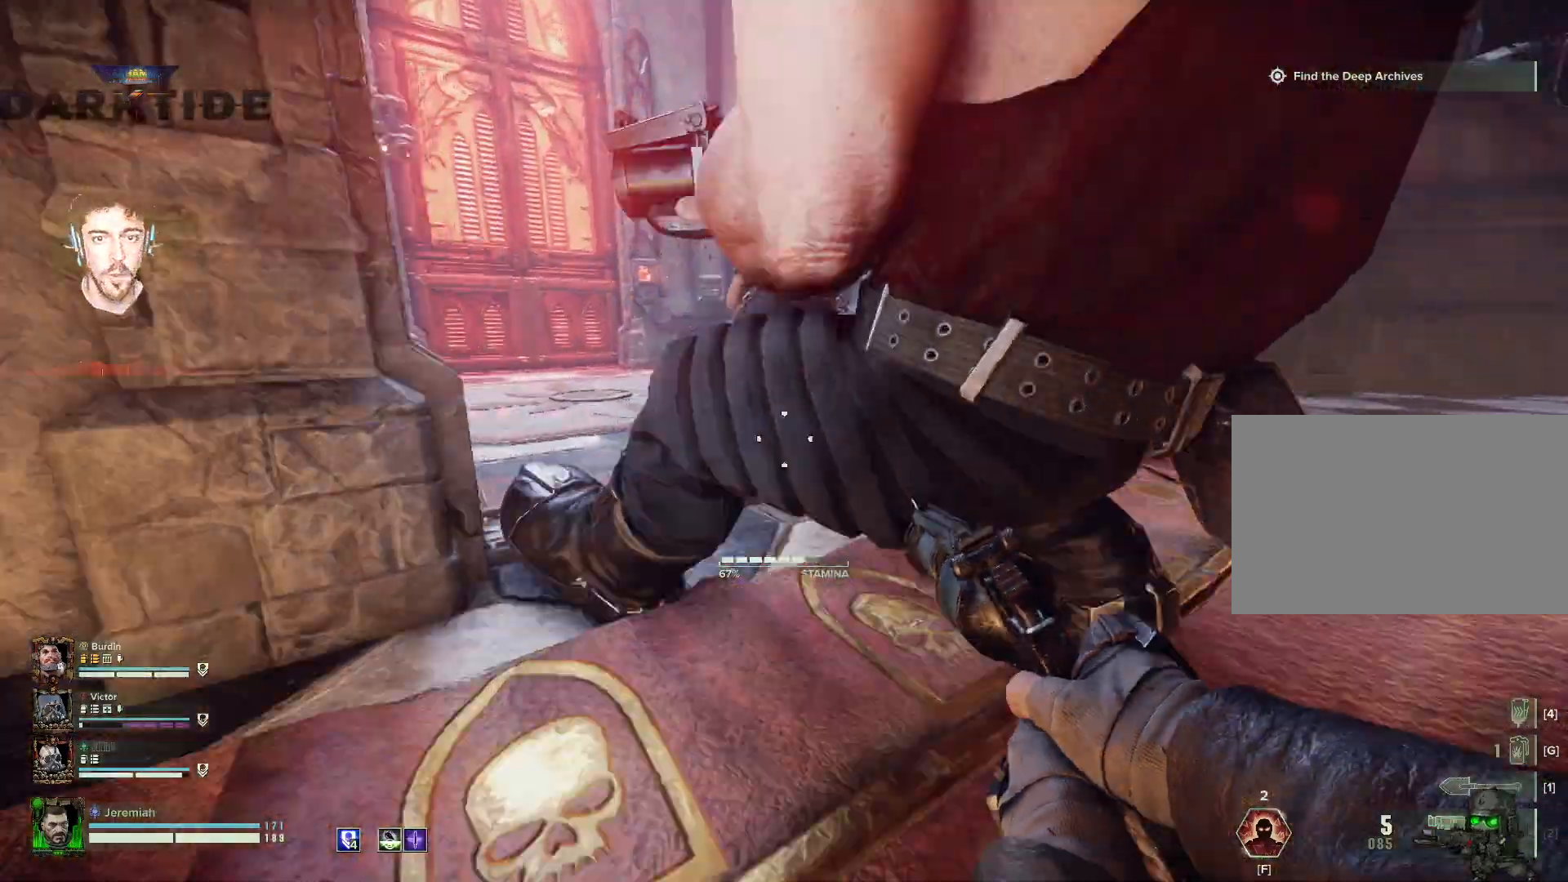
{"keys": ["a"], "mouse": [], "events": [[284, "ctrl", "up"], [434, "a", "down"], [434, "w", "up"]]}